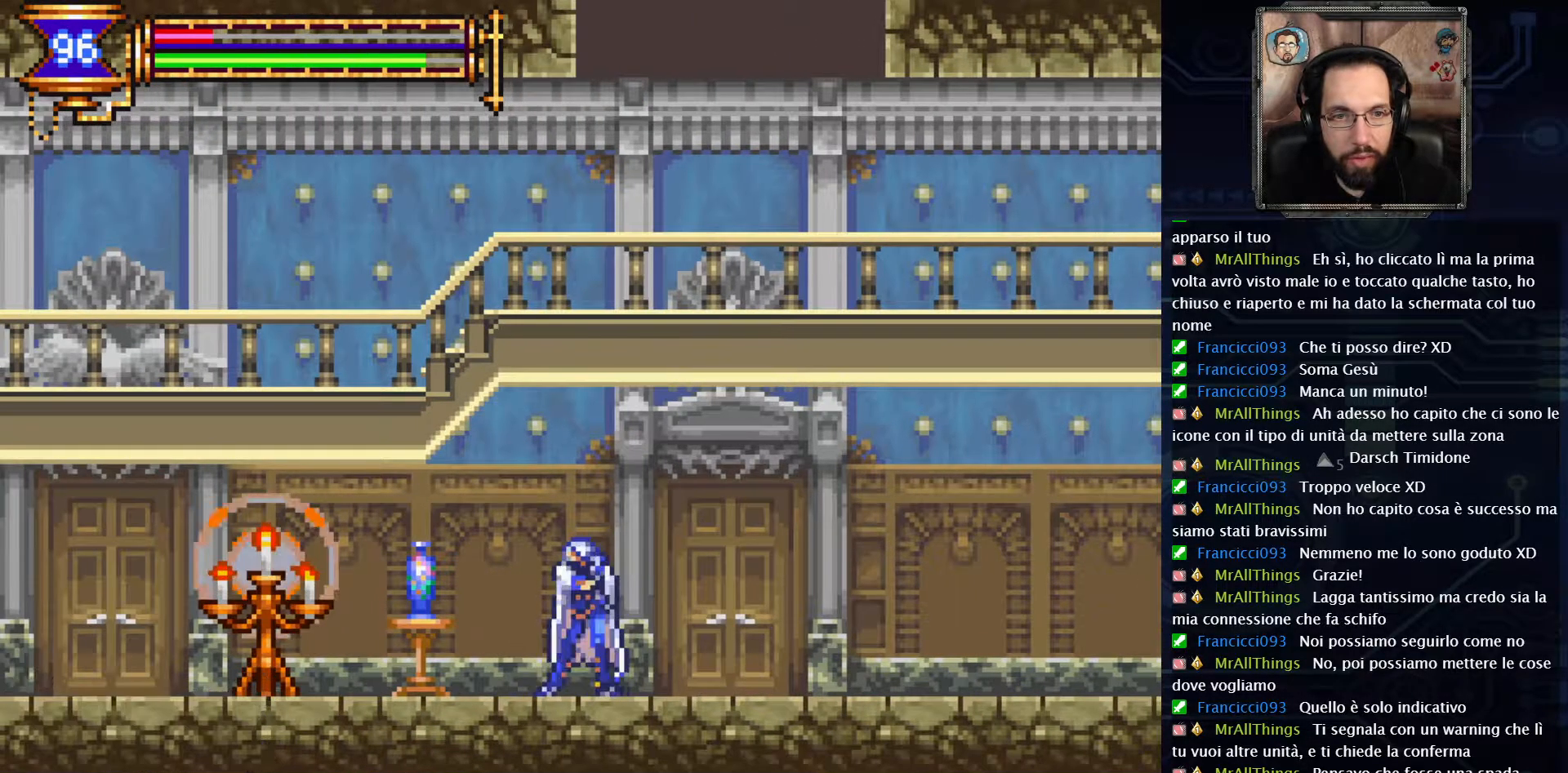
Gameplay with a controller (Xbox layout); each line is a JSON object with the inputs held at the frame after it. "events" lists button and stick changes between this image and that frame as [ms after this image, input, new state], when the widget could be followed in between. Not read: L1 L3 R1 R3.
{"buttons": ["DPAD_LEFT"], "left_stick": "center", "right_stick": "center", "events": [[67, "DPAD_LEFT", "down"], [217, "X", "down"], [333, "X", "up"]]}
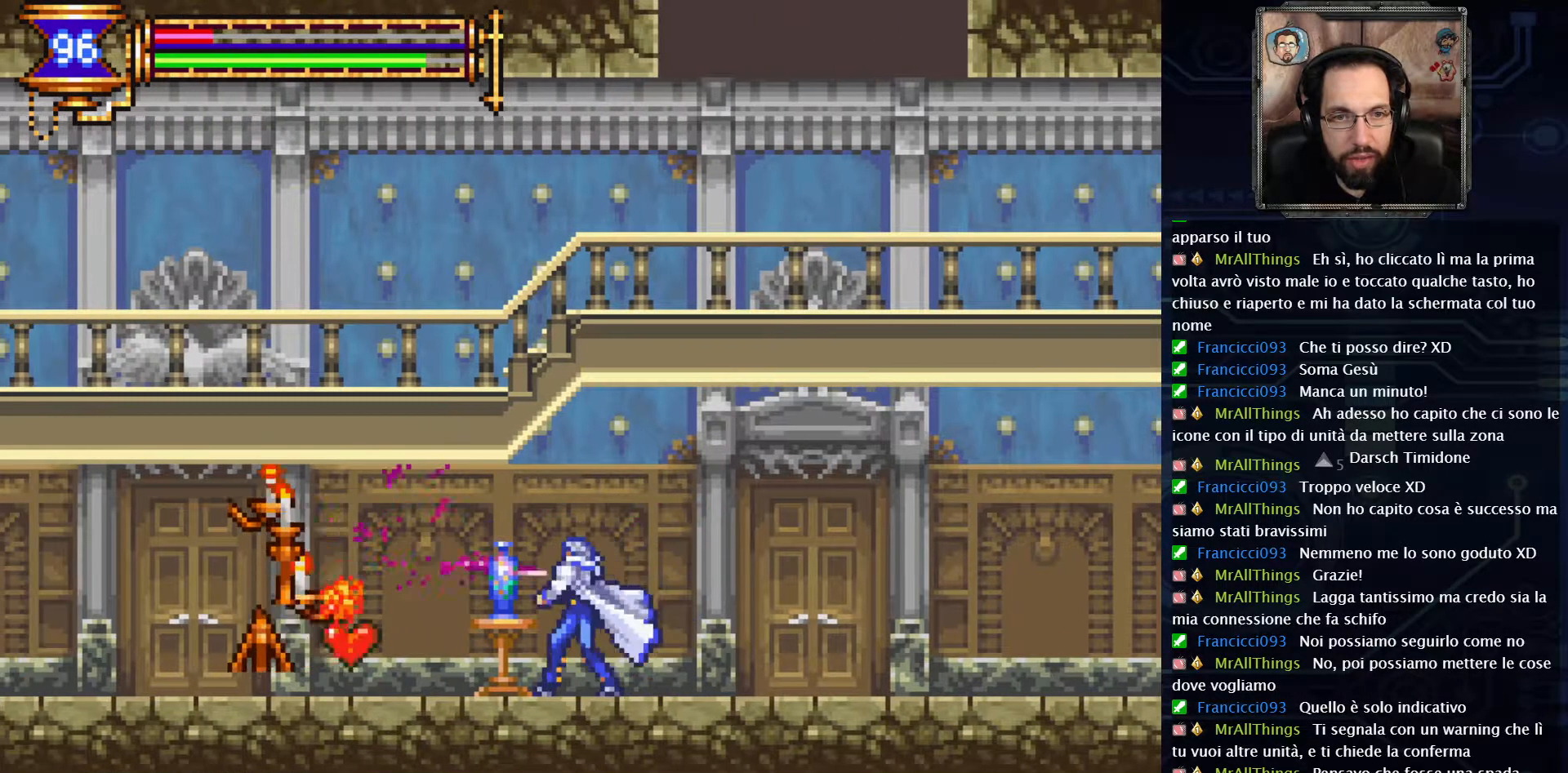
{"buttons": ["DPAD_LEFT"], "left_stick": "center", "right_stick": "center", "events": [[33, "DPAD_LEFT", "up"], [217, "DPAD_LEFT", "down"]]}
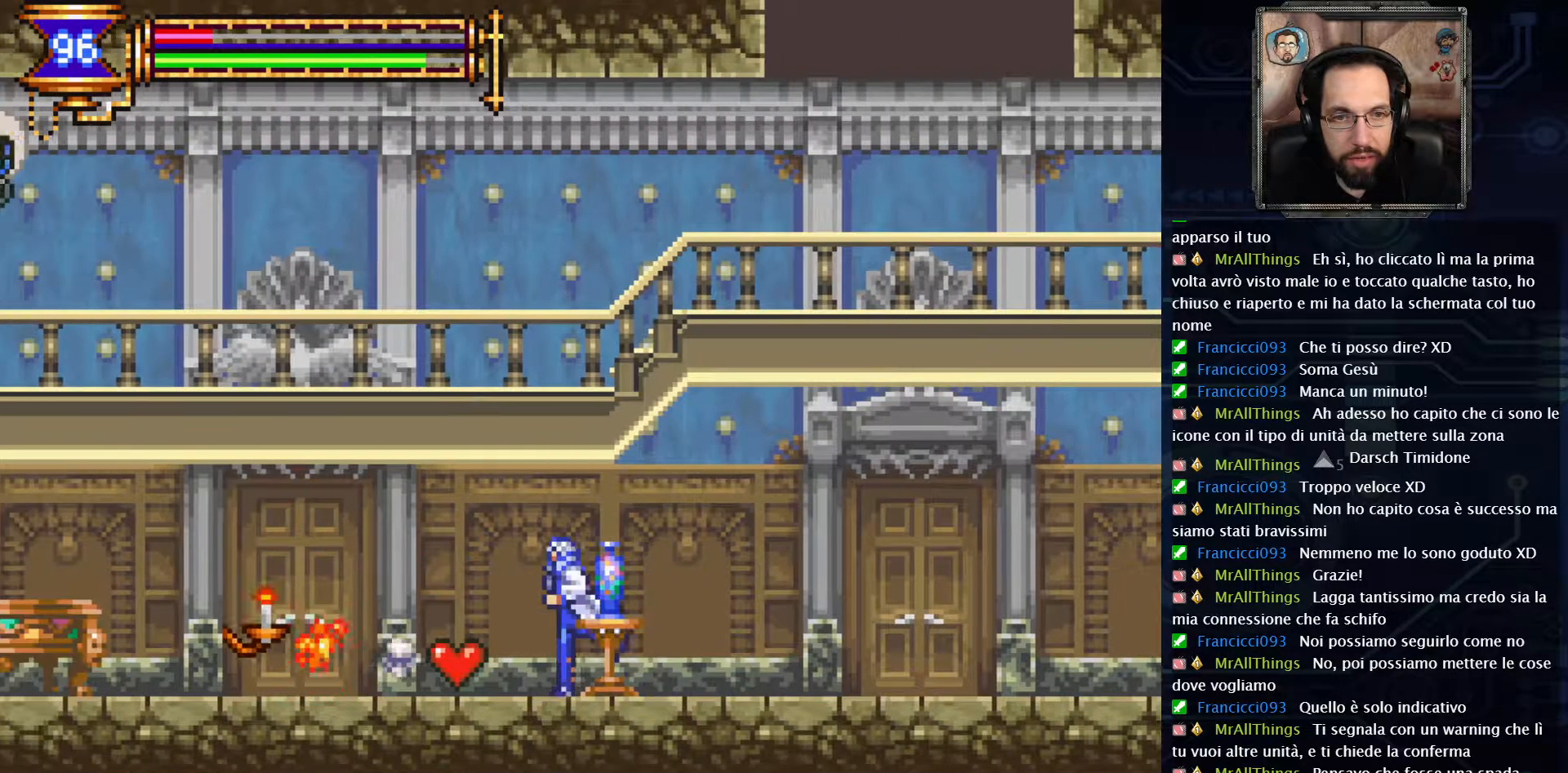
{"buttons": ["DPAD_LEFT"], "left_stick": "center", "right_stick": "center", "events": []}
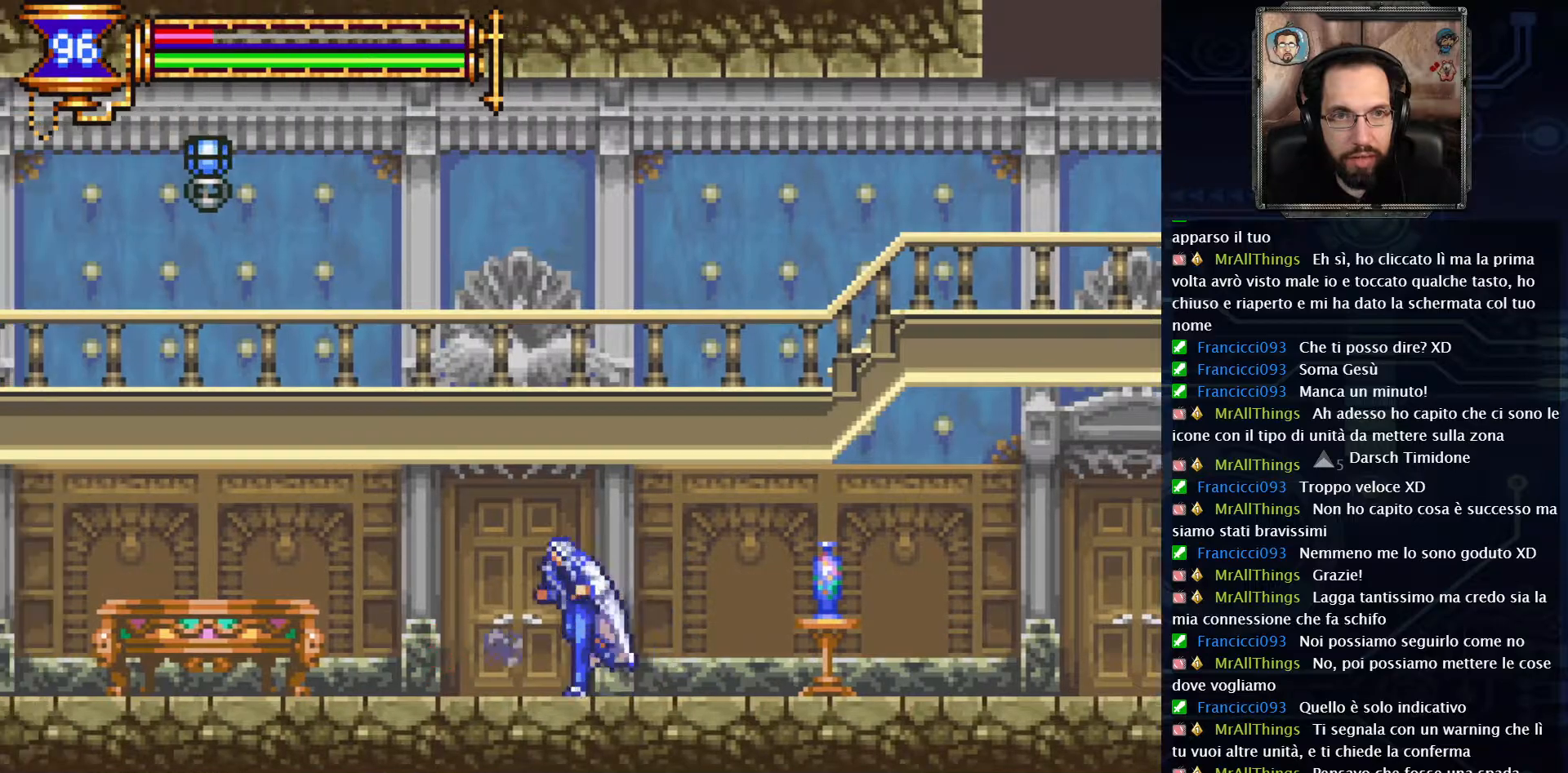
{"buttons": ["DPAD_LEFT"], "left_stick": "center", "right_stick": "center", "events": []}
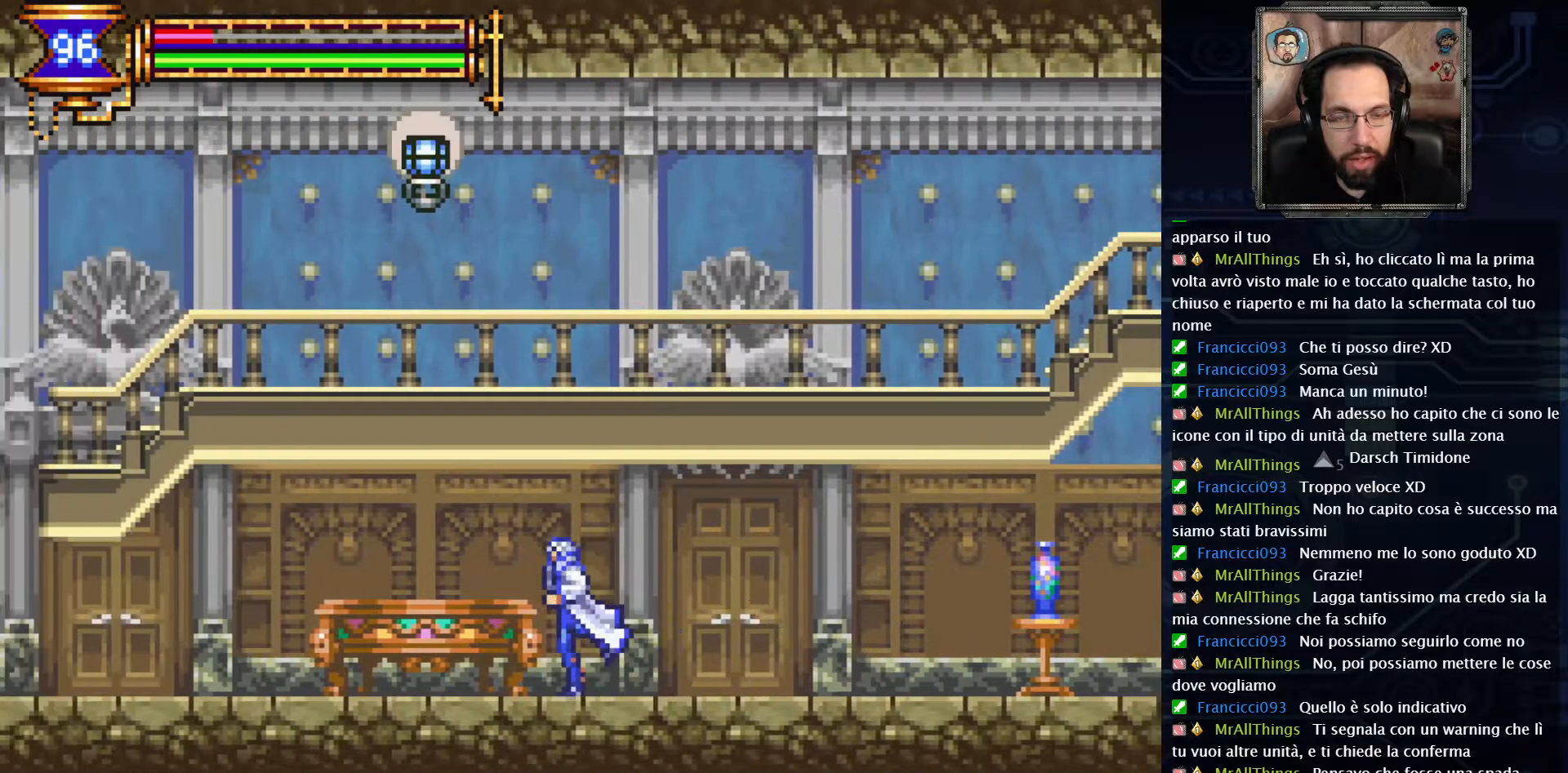
{"buttons": ["DPAD_LEFT"], "left_stick": "center", "right_stick": "center", "events": []}
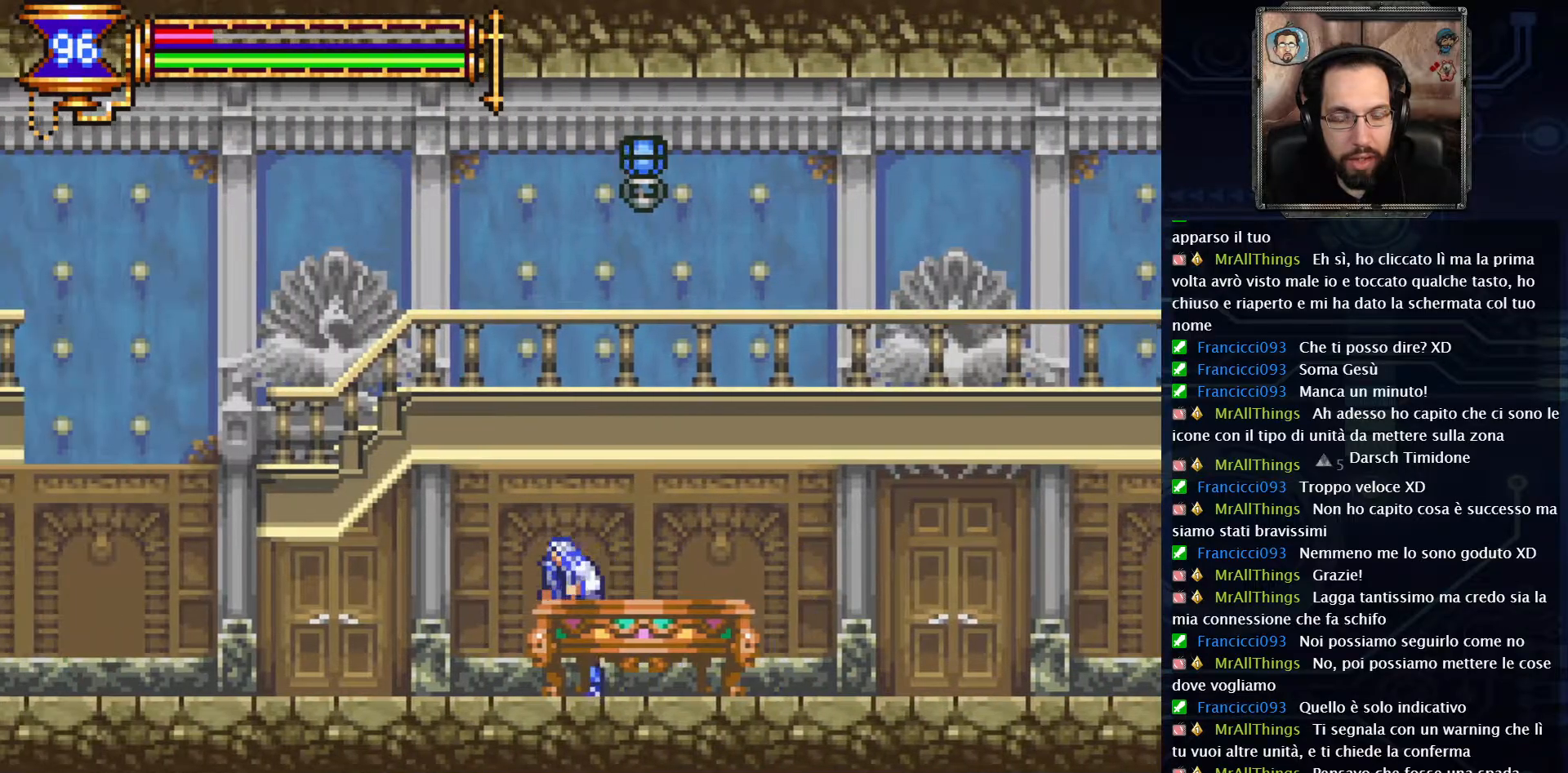
{"buttons": ["DPAD_LEFT"], "left_stick": "center", "right_stick": "center", "events": []}
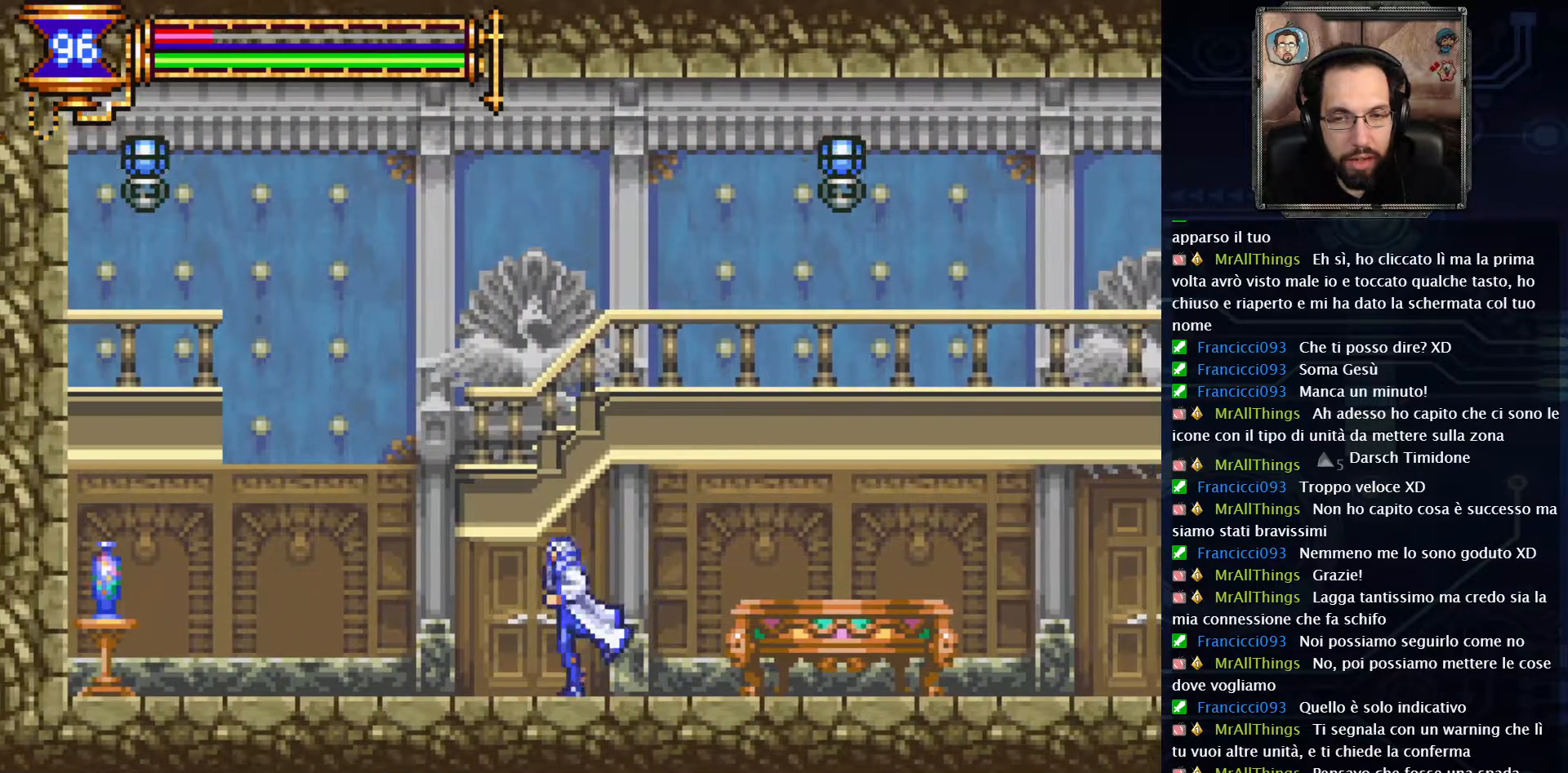
{"buttons": ["A"], "left_stick": "center", "right_stick": "center", "events": [[367, "A", "down"], [450, "DPAD_LEFT", "up"]]}
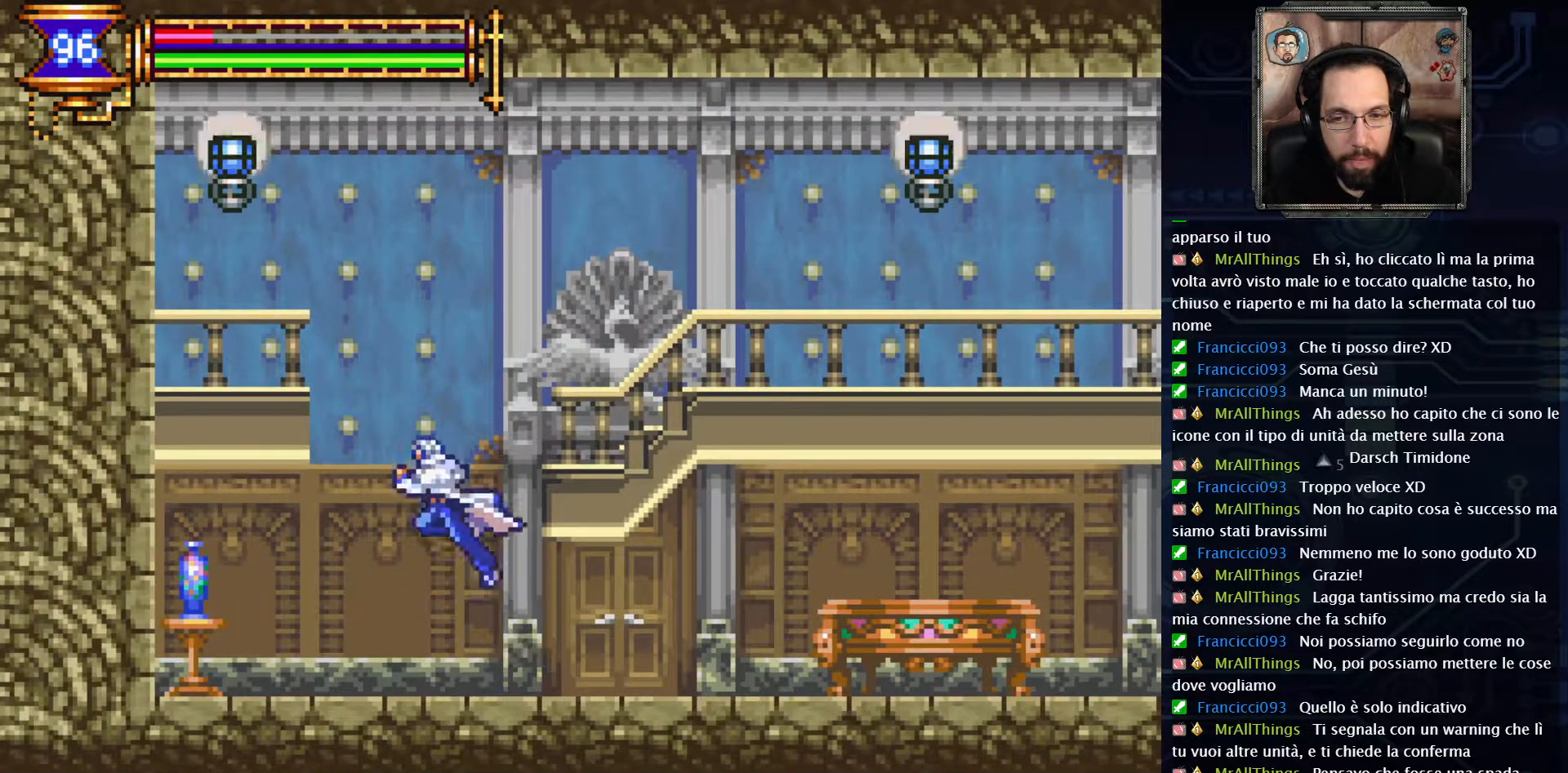
{"buttons": ["A", "DPAD_RIGHT"], "left_stick": "center", "right_stick": "center", "events": [[133, "DPAD_RIGHT", "down"], [200, "A", "up"], [267, "A", "down"]]}
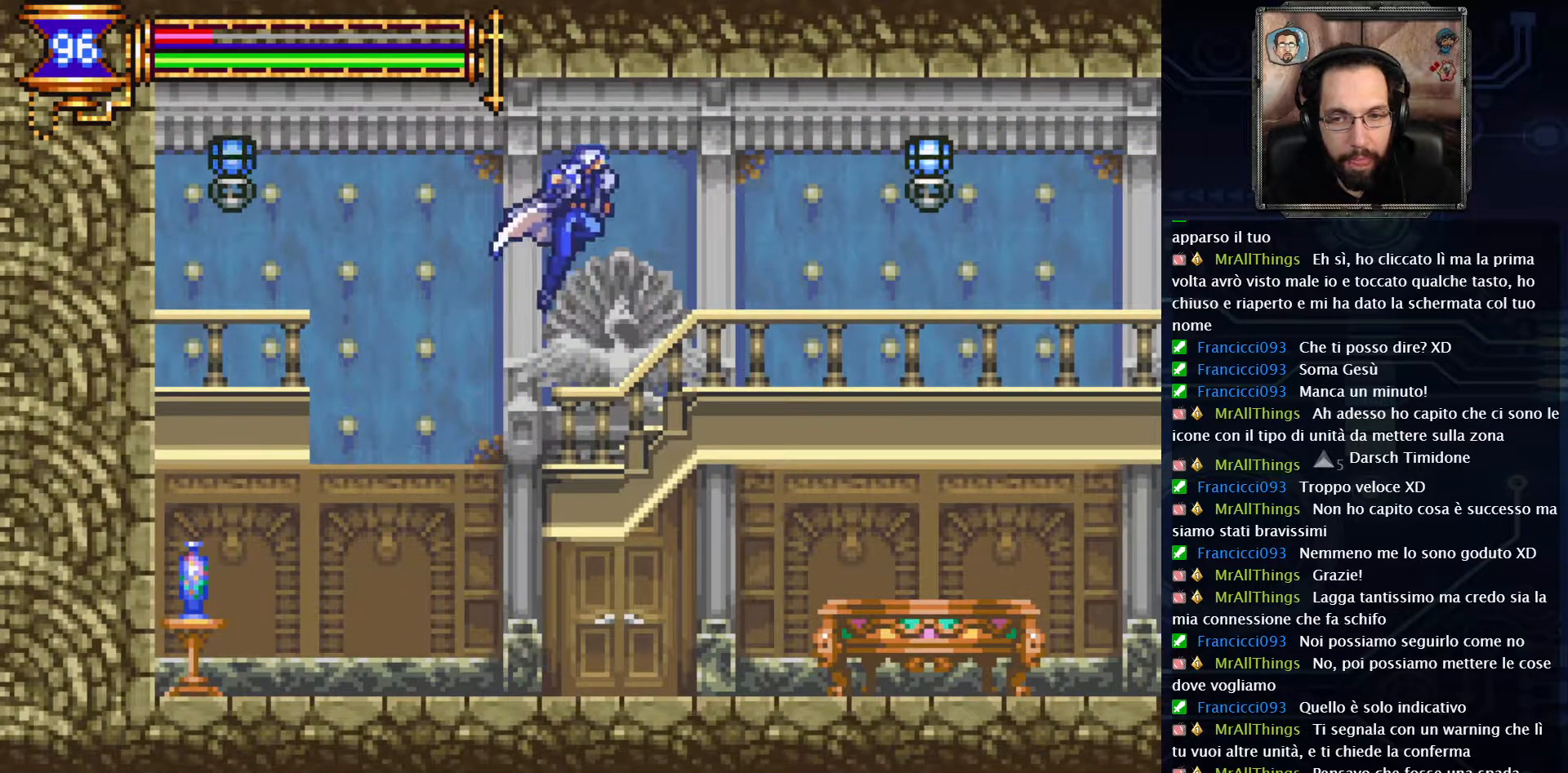
{"buttons": ["DPAD_RIGHT"], "left_stick": "center", "right_stick": "center", "events": [[17, "A", "up"]]}
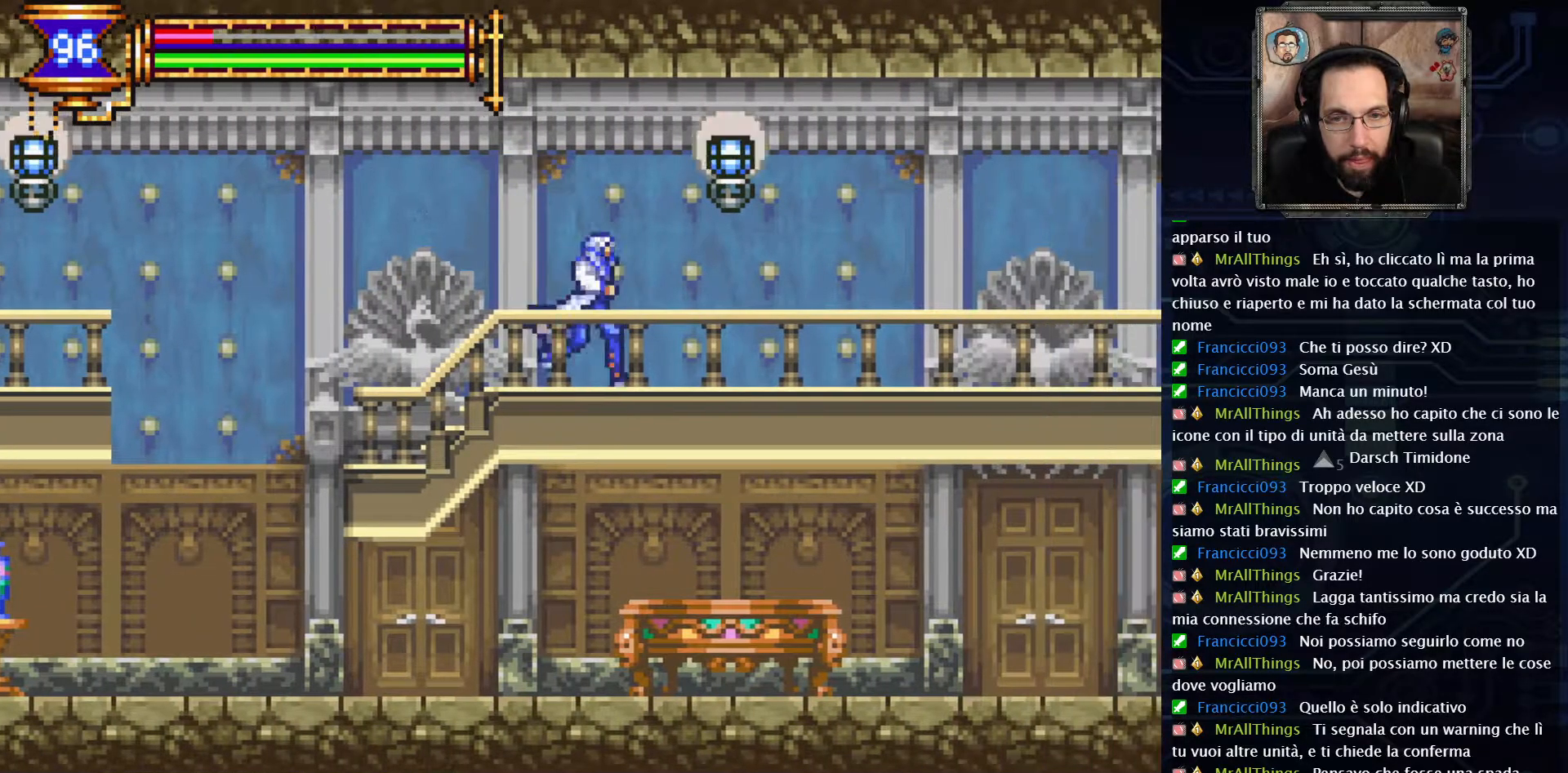
{"buttons": ["DPAD_RIGHT"], "left_stick": "center", "right_stick": "center", "events": []}
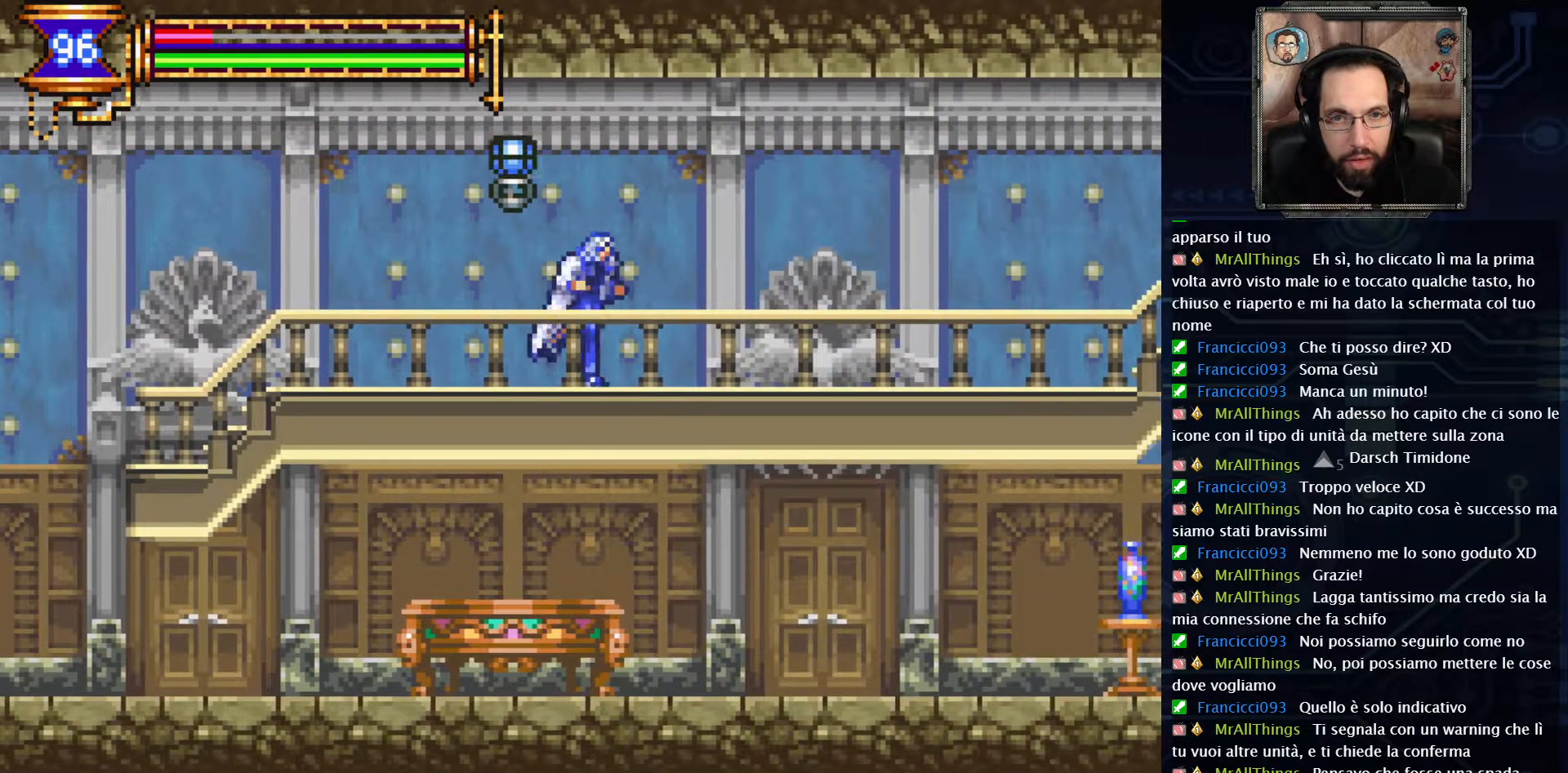
{"buttons": ["DPAD_RIGHT"], "left_stick": "center", "right_stick": "center", "events": []}
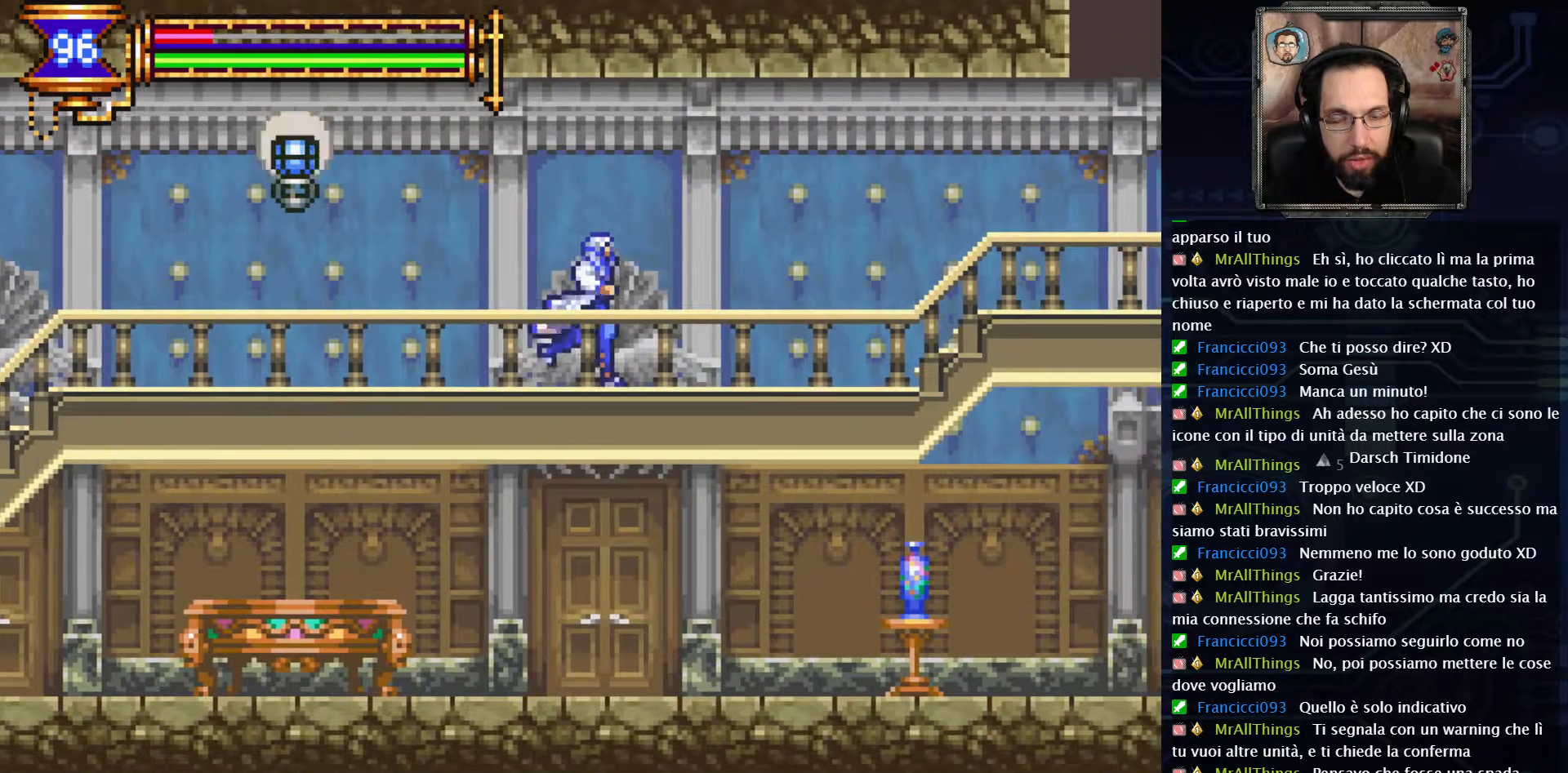
{"buttons": ["DPAD_RIGHT"], "left_stick": "center", "right_stick": "center", "events": []}
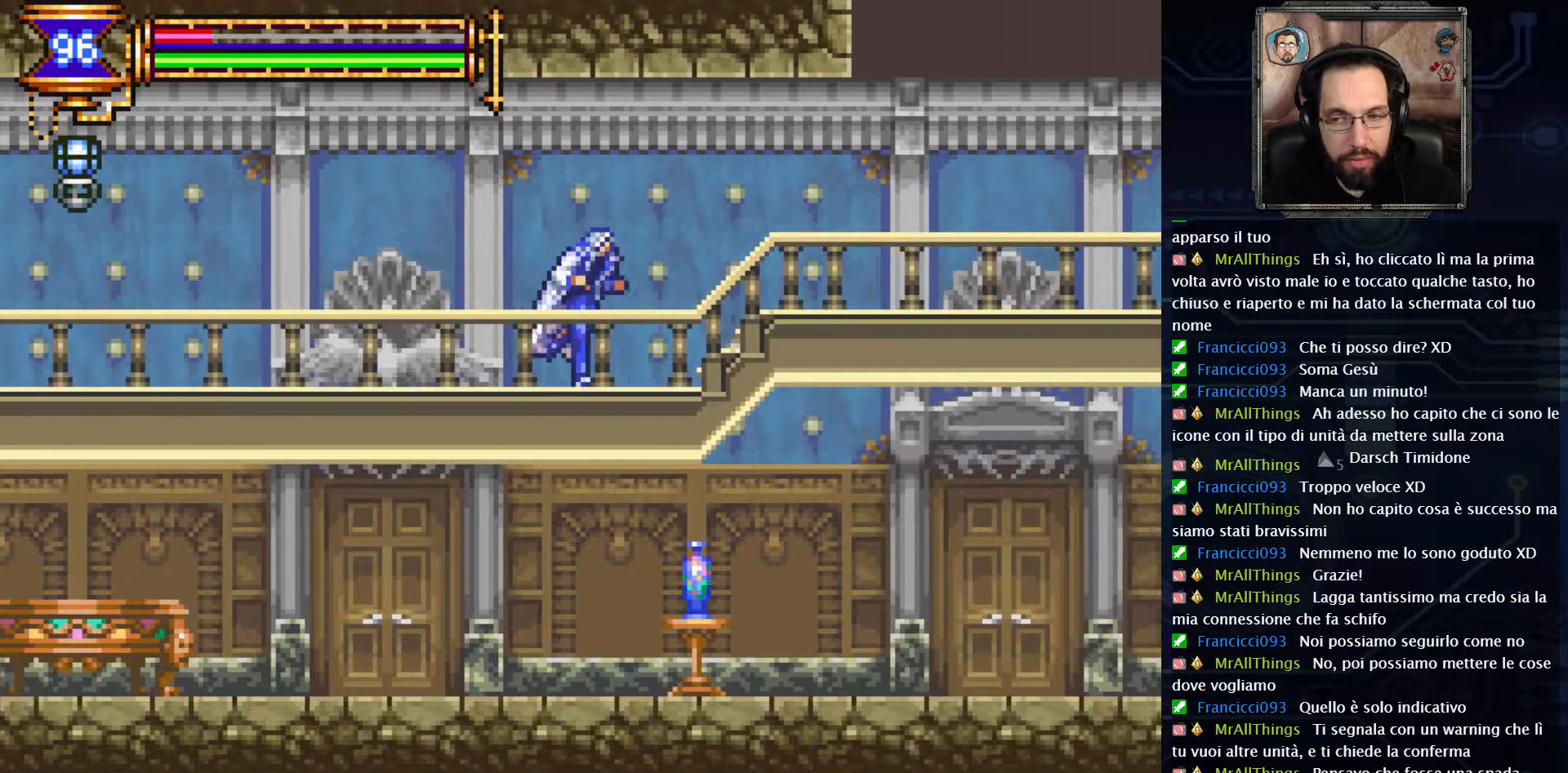
{"buttons": ["DPAD_RIGHT"], "left_stick": "center", "right_stick": "center", "events": []}
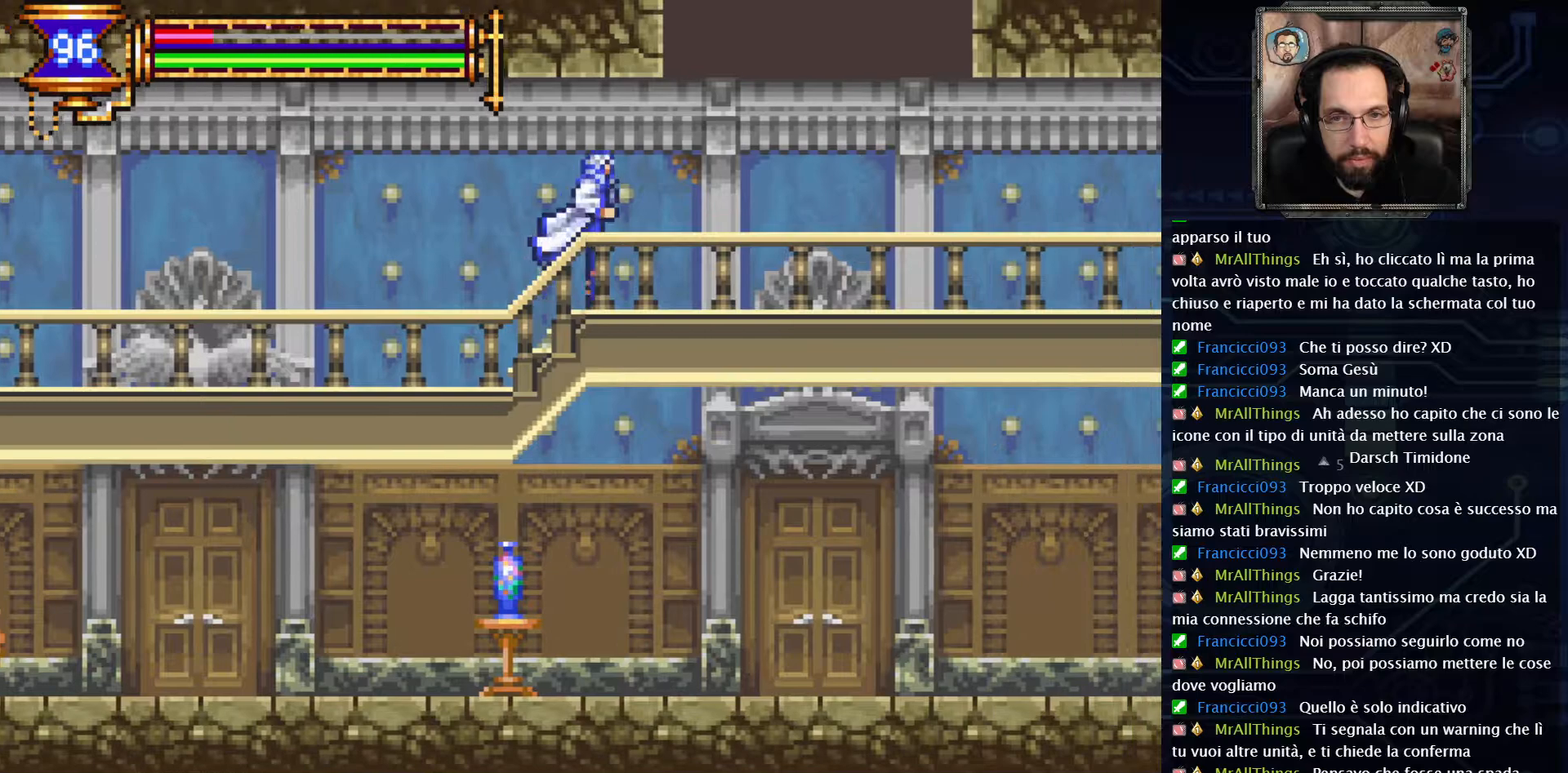
{"buttons": ["A"], "left_stick": "center", "right_stick": "center", "events": [[383, "A", "down"], [383, "DPAD_RIGHT", "up"]]}
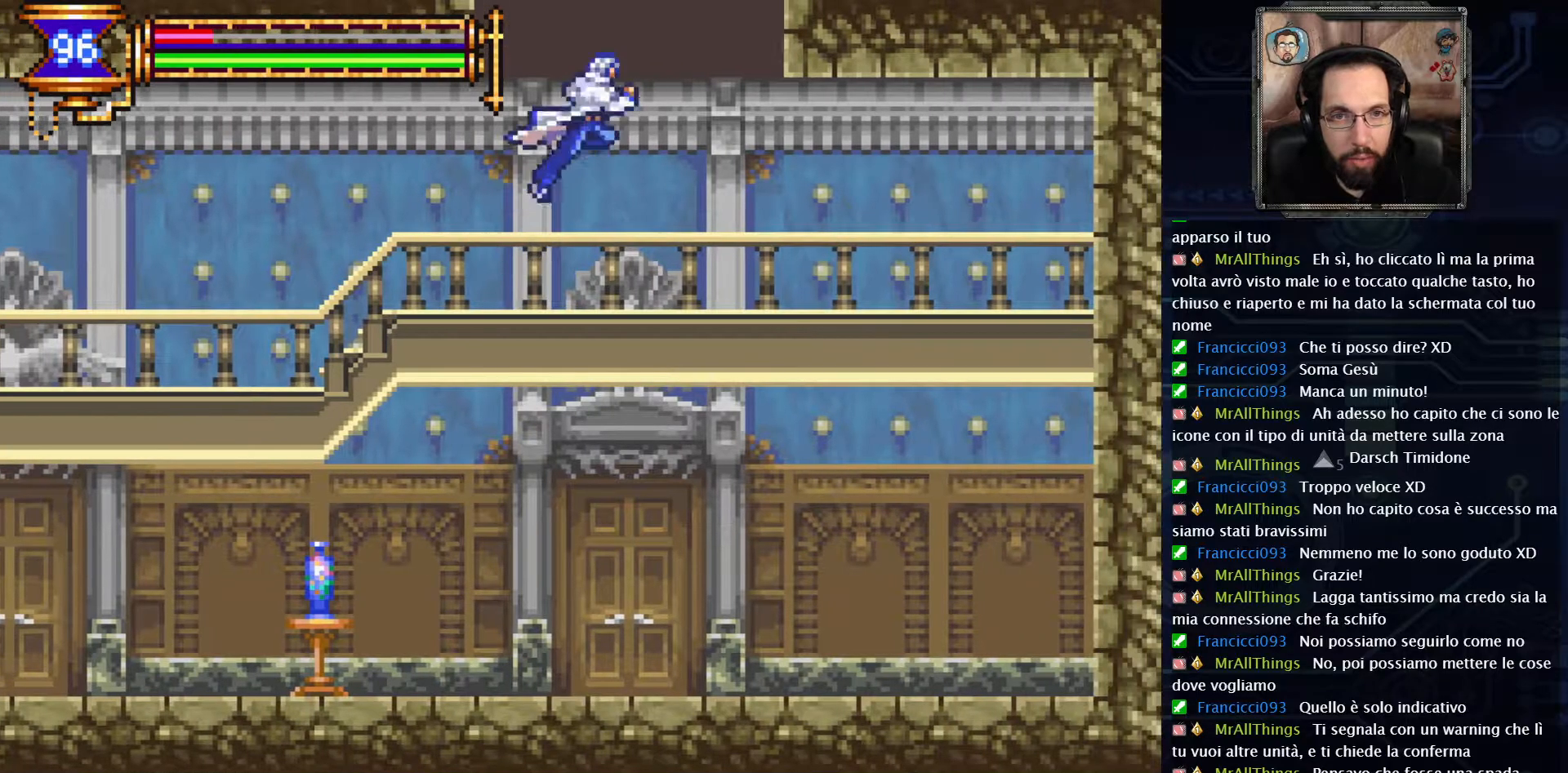
{"buttons": ["A", "DPAD_RIGHT"], "left_stick": "center", "right_stick": "center", "events": [[300, "DPAD_RIGHT", "down"], [333, "A", "up"], [400, "A", "down"]]}
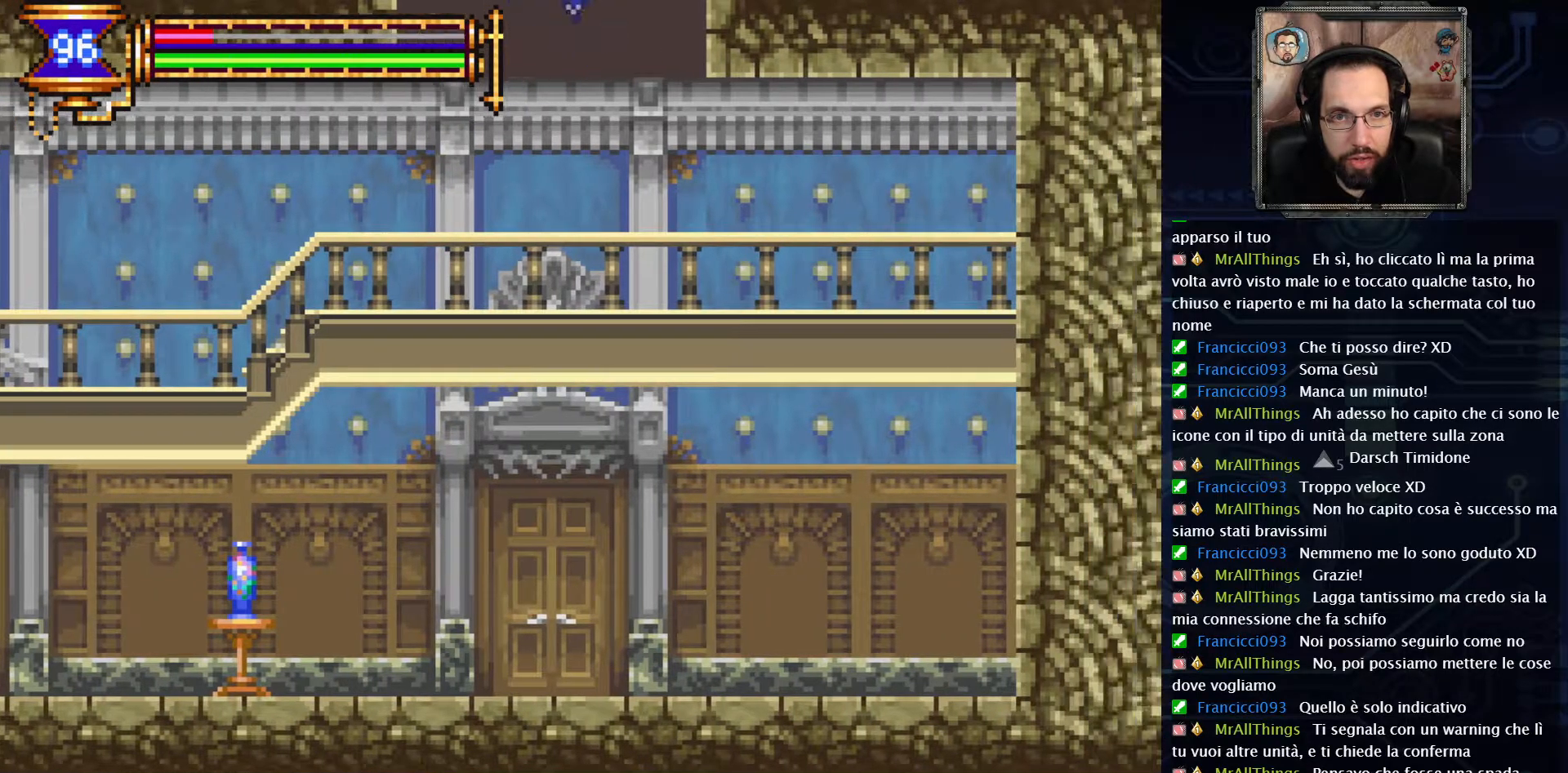
{"buttons": ["A", "DPAD_RIGHT"], "left_stick": "center", "right_stick": "center", "events": []}
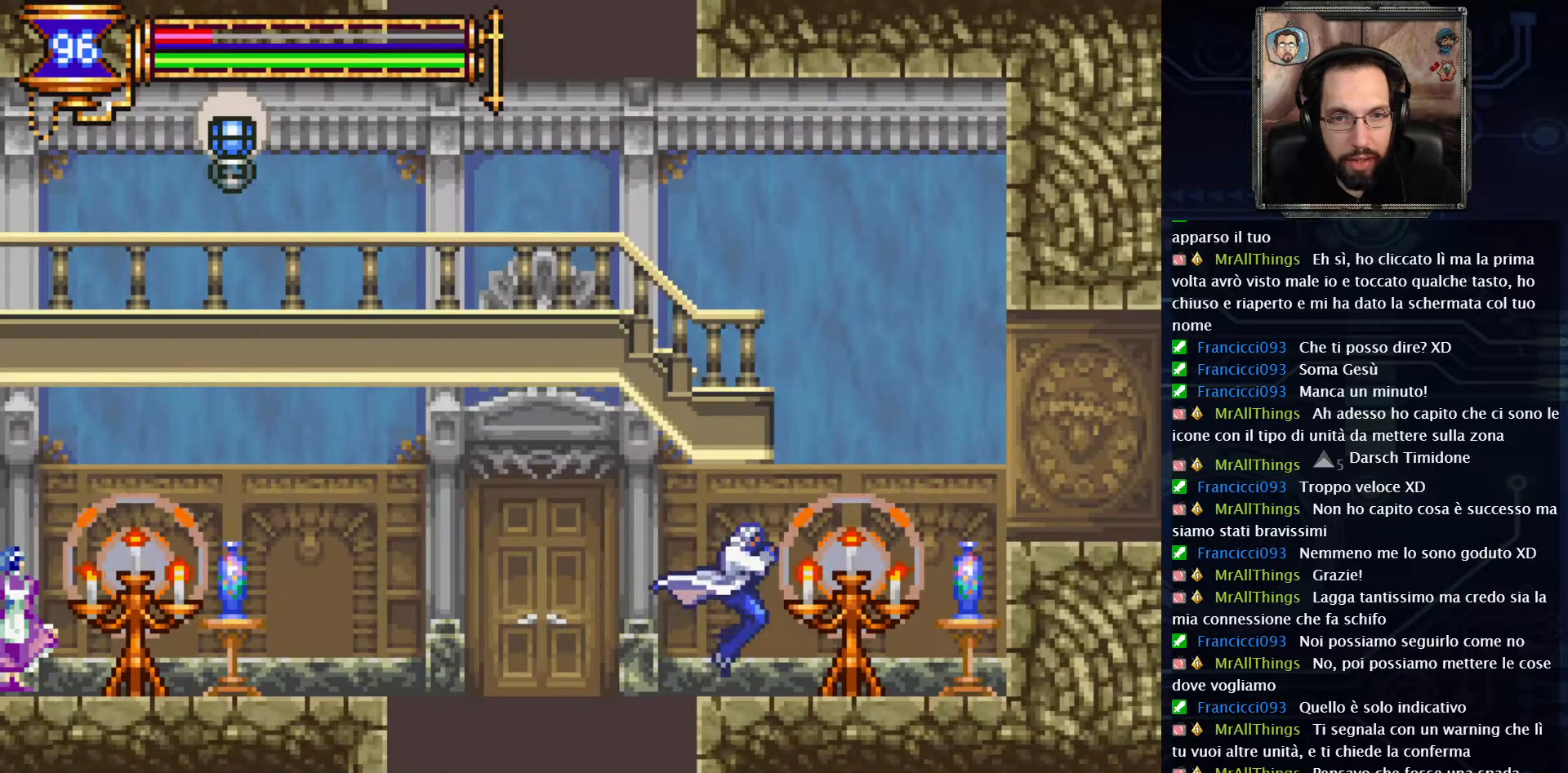
{"buttons": ["DPAD_RIGHT"], "left_stick": "center", "right_stick": "center", "events": [[133, "A", "up"]]}
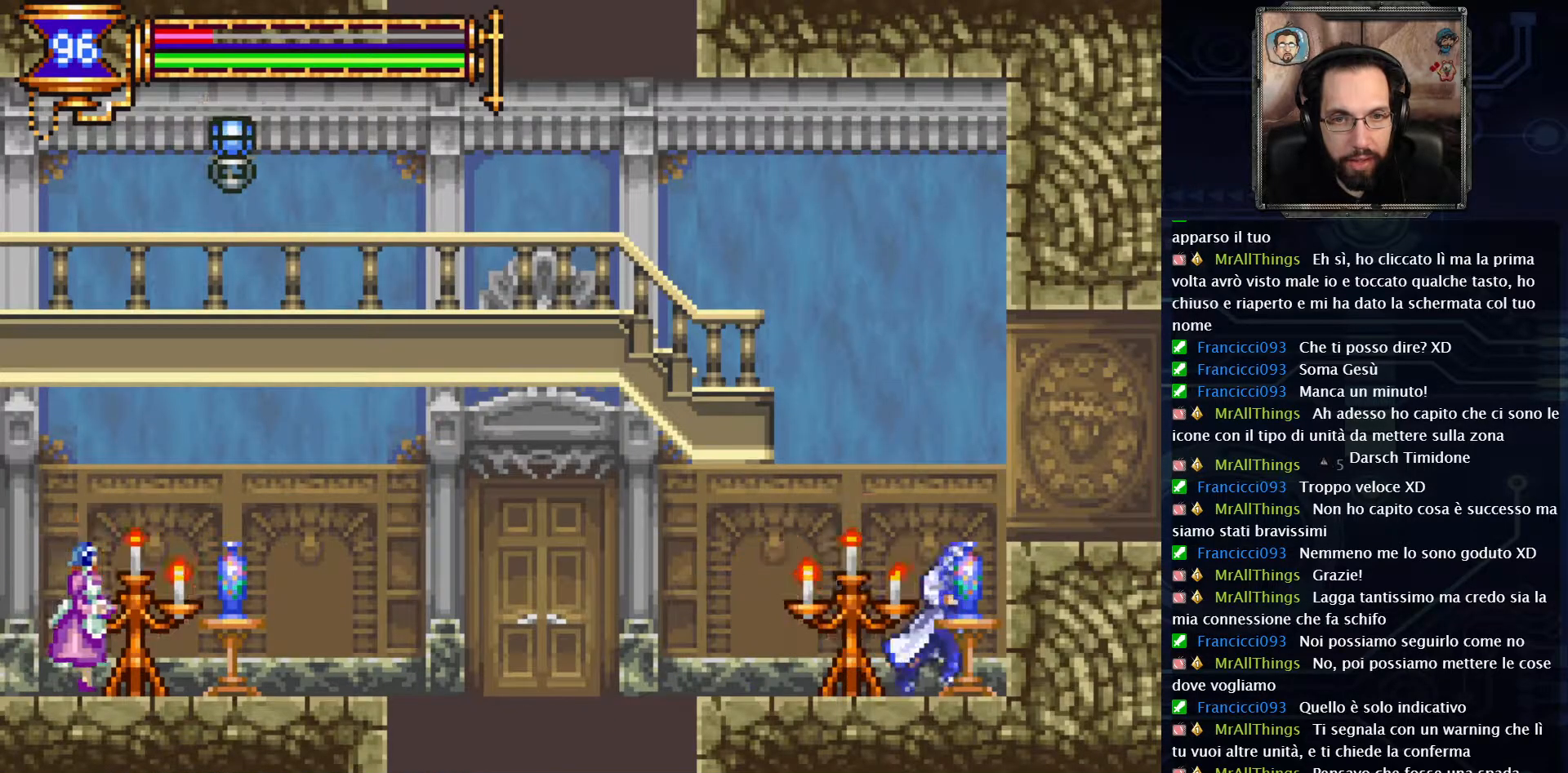
{"buttons": [], "left_stick": "center", "right_stick": "center", "events": [[33, "A", "down"], [233, "A", "up"], [450, "DPAD_RIGHT", "up"]]}
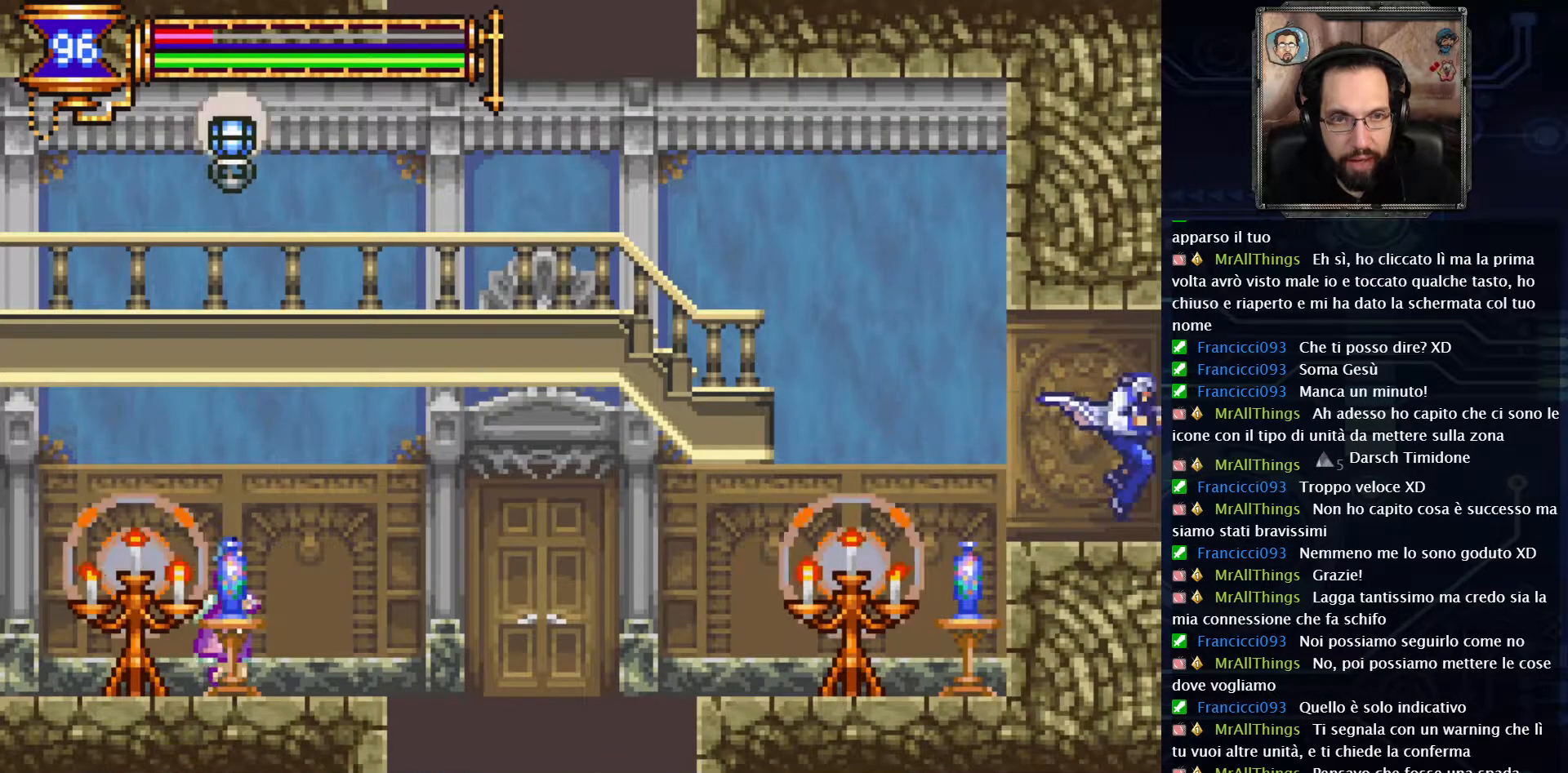
{"buttons": [], "left_stick": "center", "right_stick": "center", "events": [[283, "SELECT", "down"], [450, "SELECT", "up"]]}
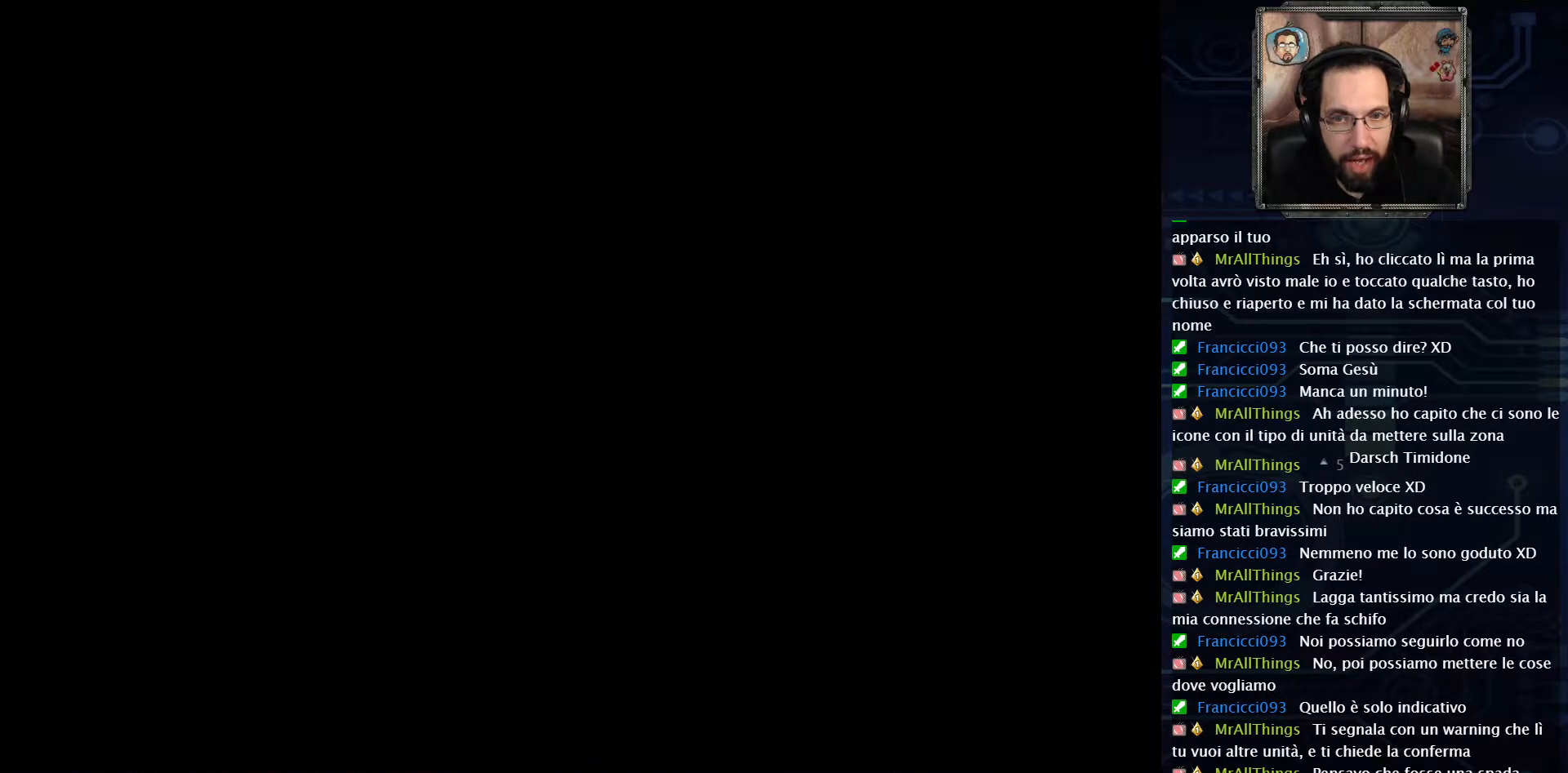
{"buttons": [], "left_stick": "center", "right_stick": "center", "events": []}
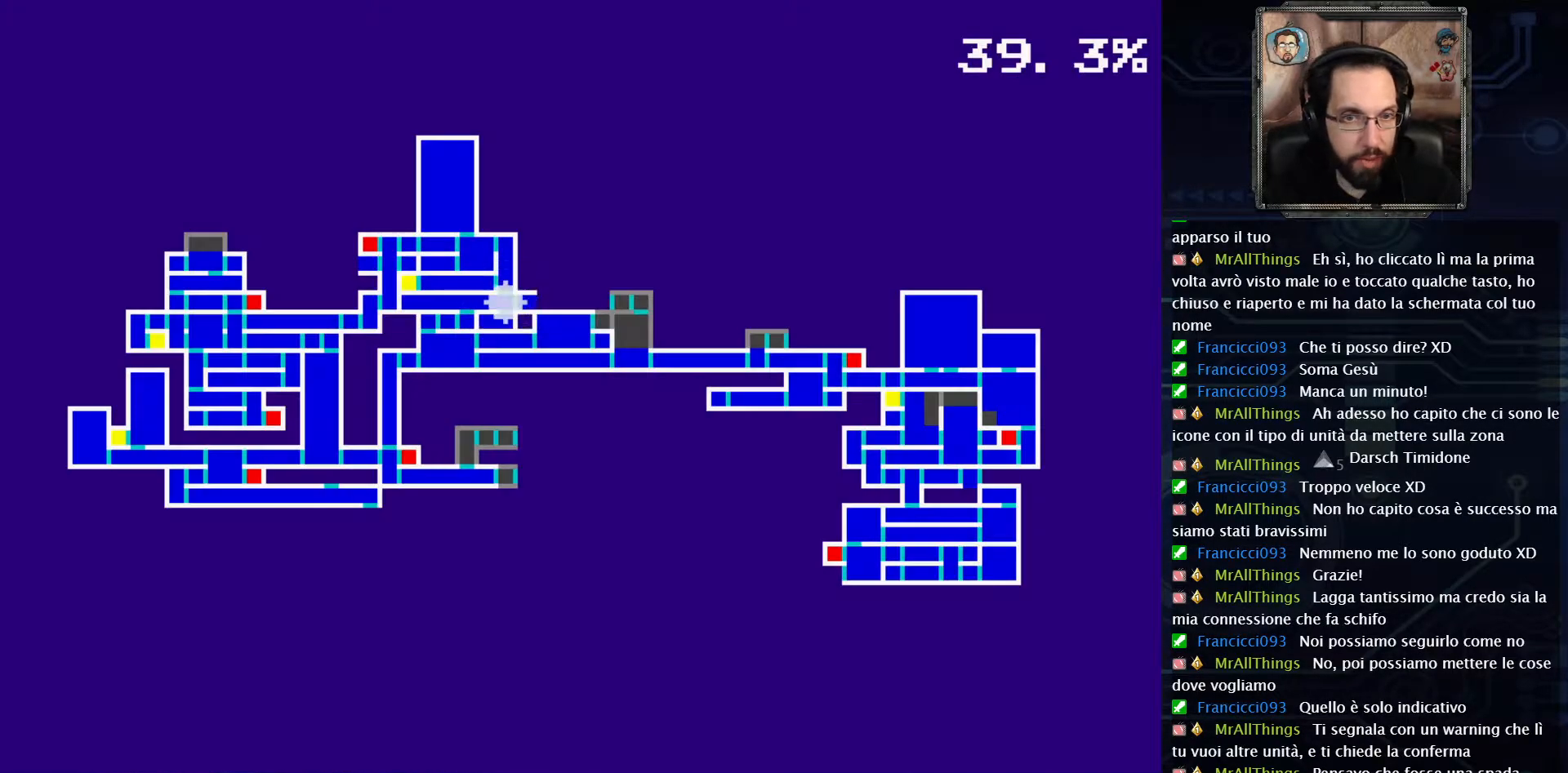
{"buttons": ["SELECT"], "left_stick": "center", "right_stick": "center", "events": [[367, "SELECT", "down"]]}
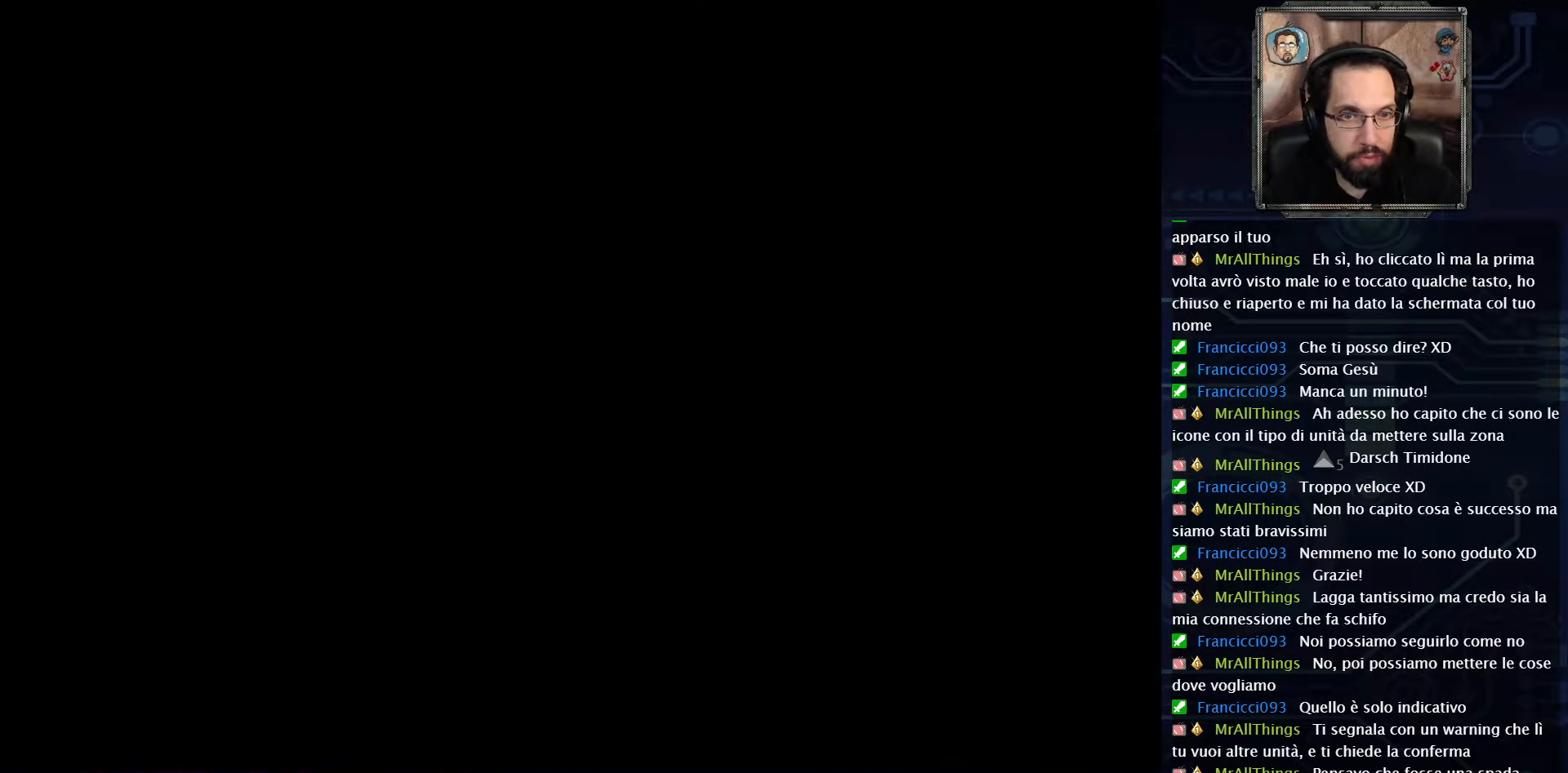
{"buttons": ["DPAD_RIGHT"], "left_stick": "center", "right_stick": "center", "events": [[17, "SELECT", "up"], [400, "DPAD_RIGHT", "down"]]}
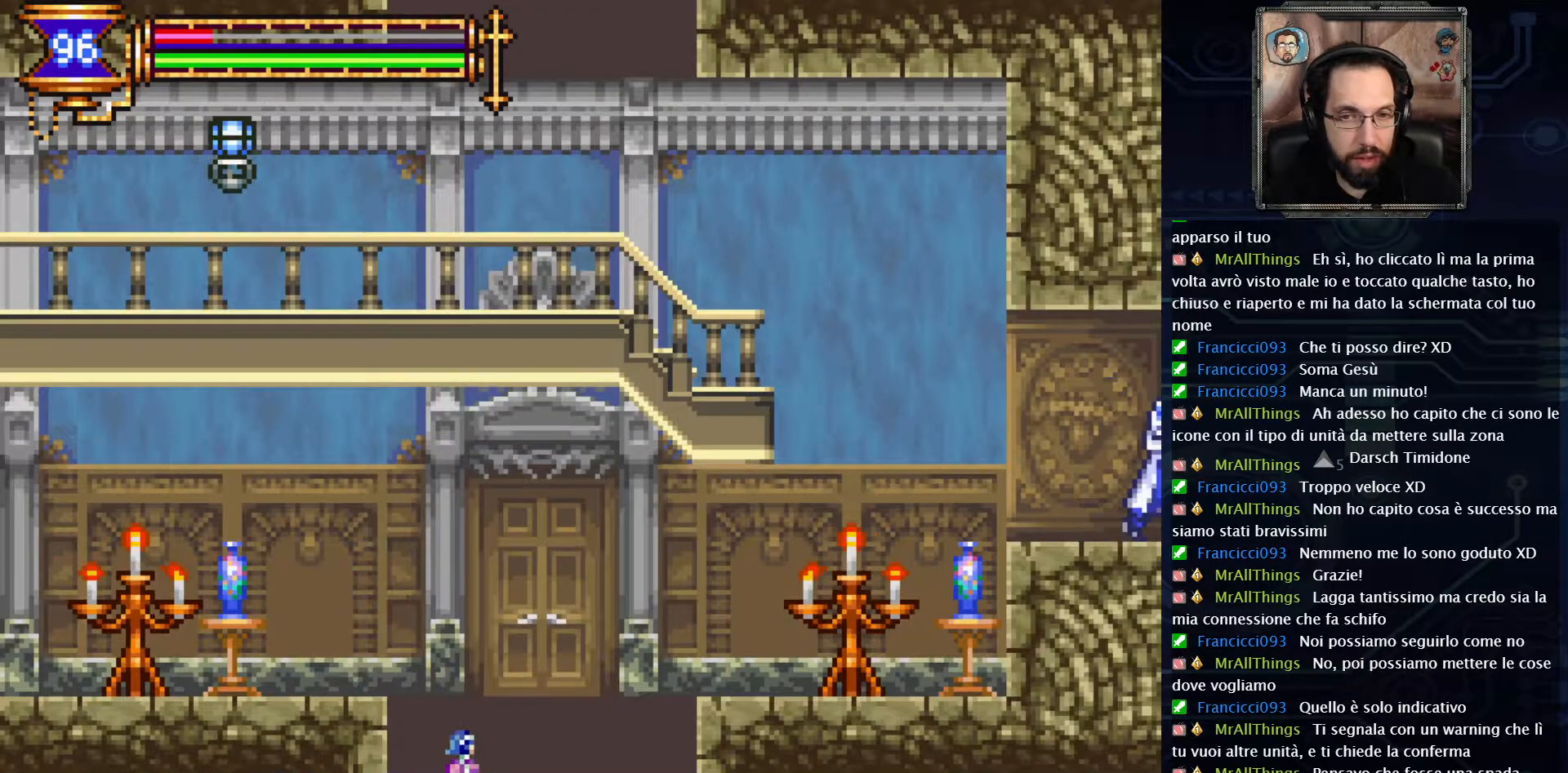
{"buttons": ["DPAD_RIGHT"], "left_stick": "center", "right_stick": "center", "events": []}
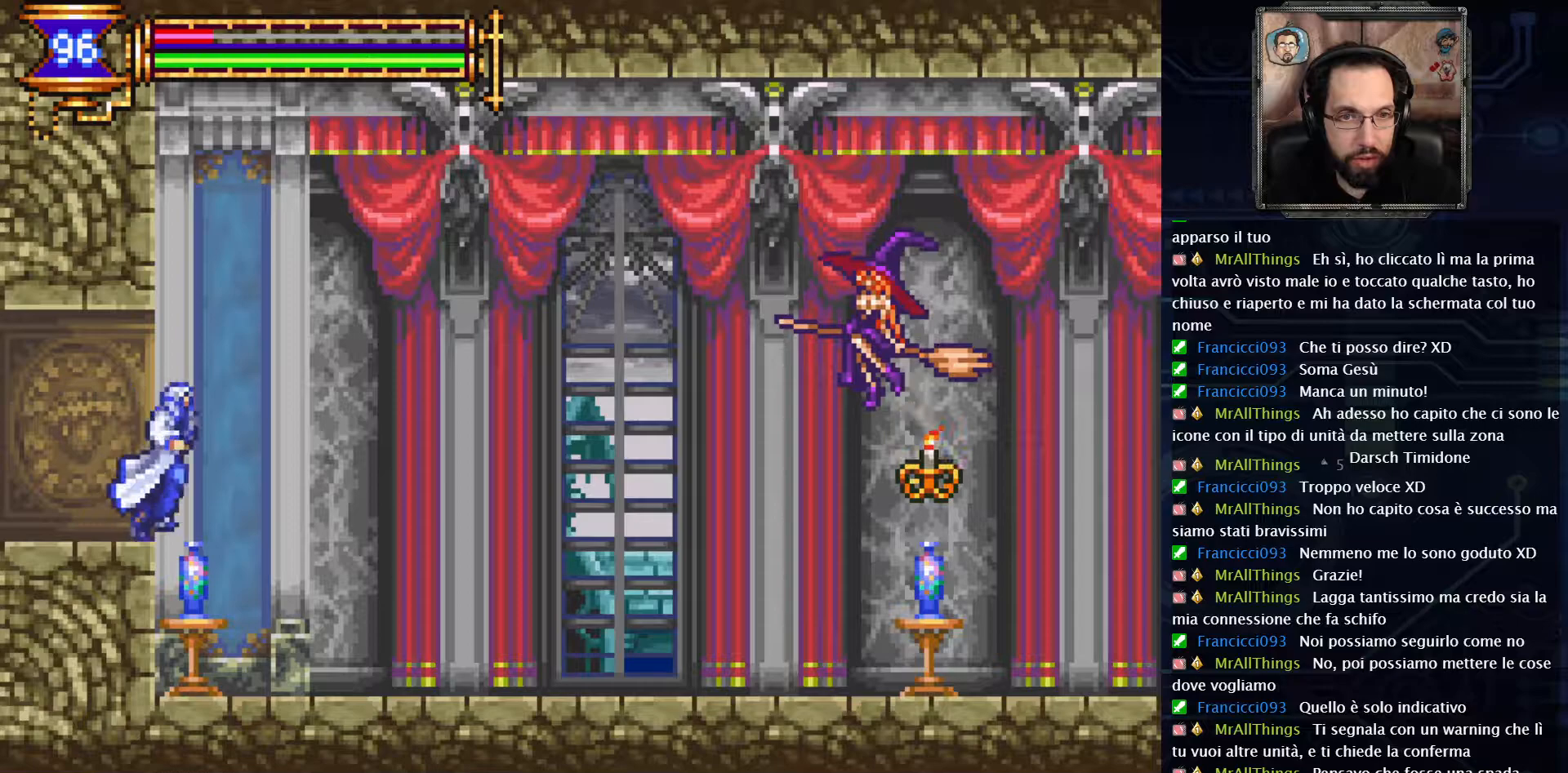
{"buttons": ["DPAD_RIGHT"], "left_stick": "center", "right_stick": "center", "events": []}
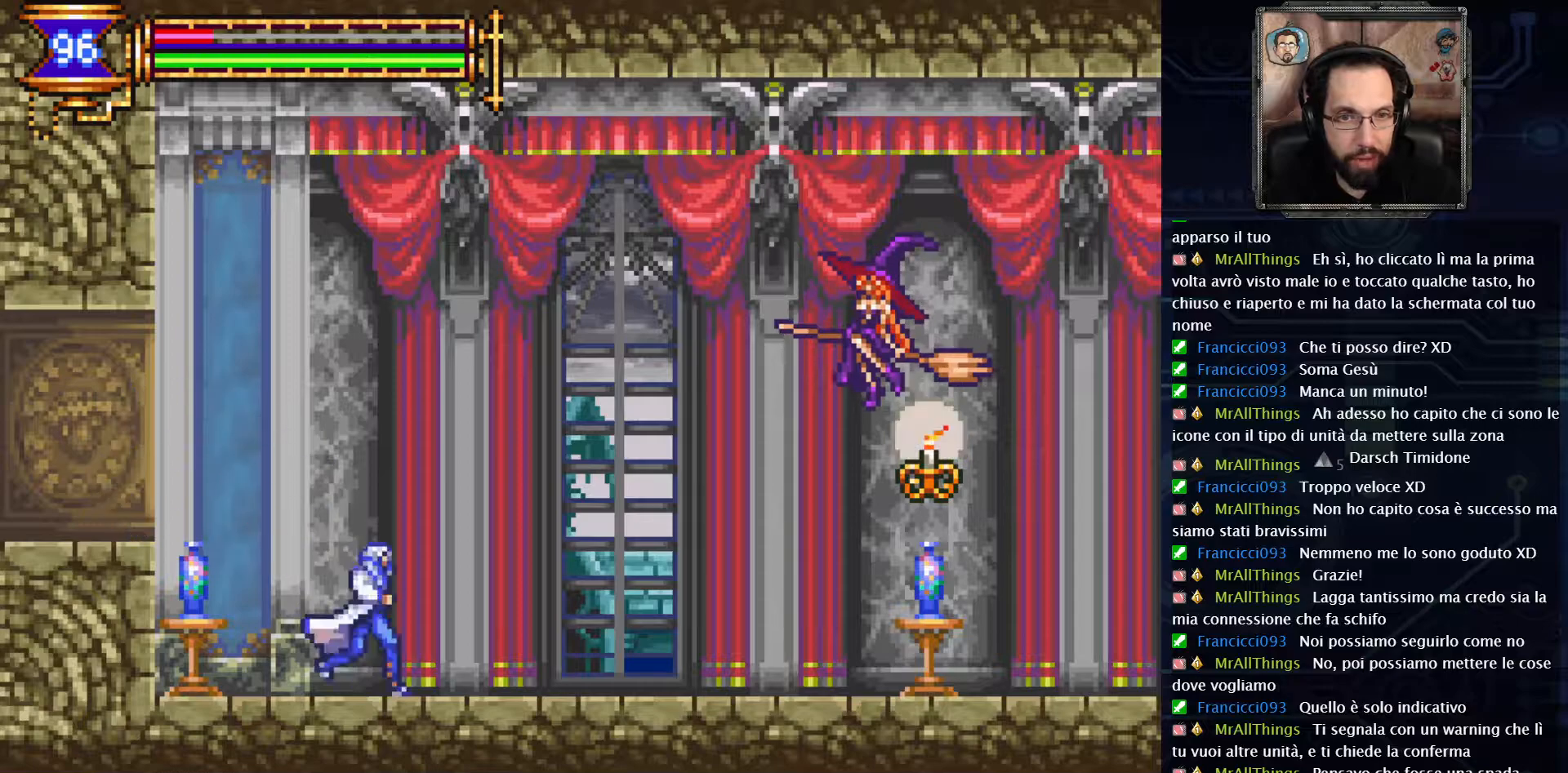
{"buttons": ["A", "X", "DPAD_RIGHT"], "left_stick": "center", "right_stick": "center", "events": [[233, "A", "down"], [450, "X", "down"]]}
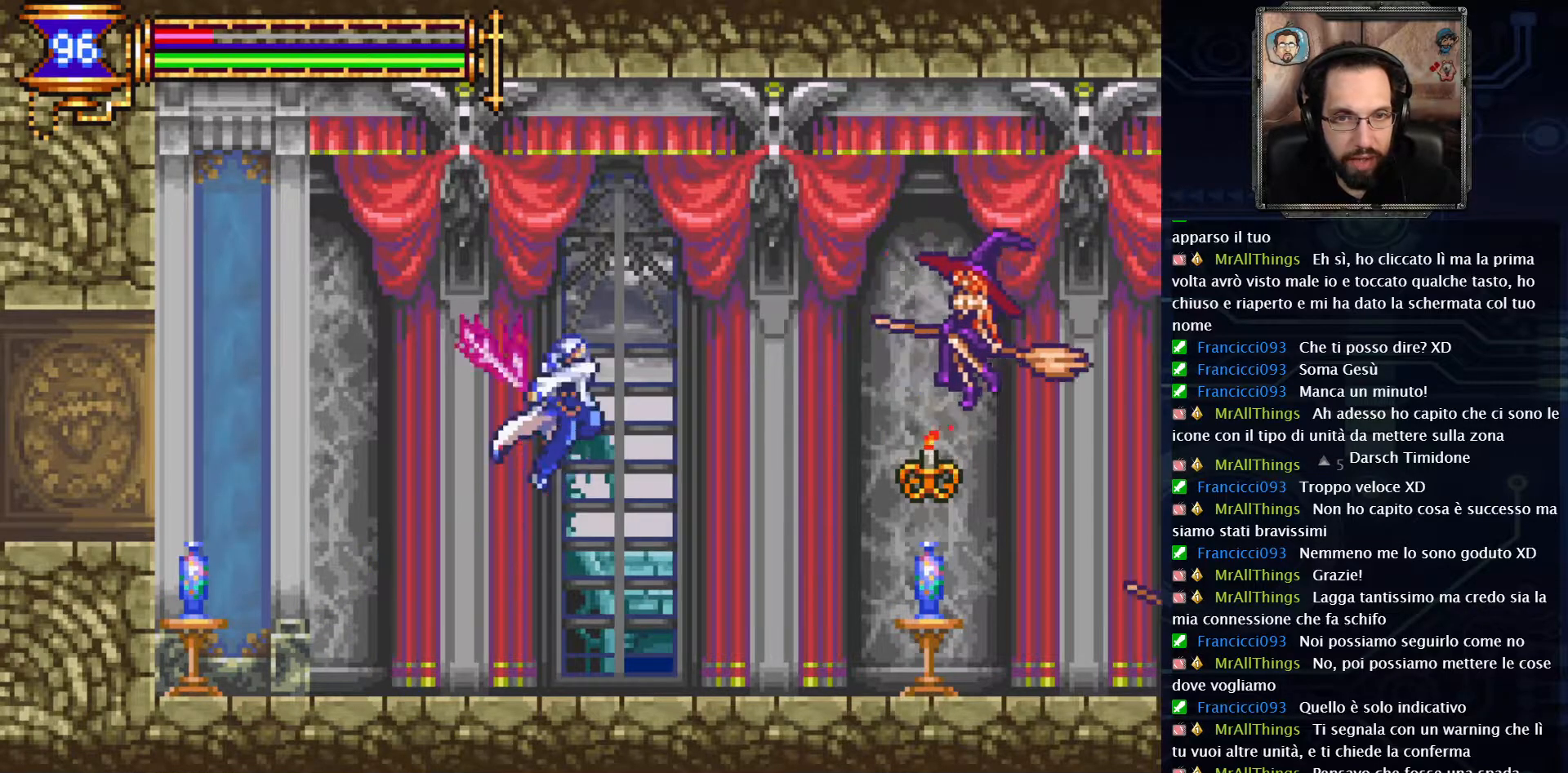
{"buttons": ["DPAD_RIGHT"], "left_stick": "center", "right_stick": "center", "events": [[50, "A", "up"], [117, "X", "up"], [167, "DPAD_RIGHT", "up"], [483, "DPAD_RIGHT", "down"]]}
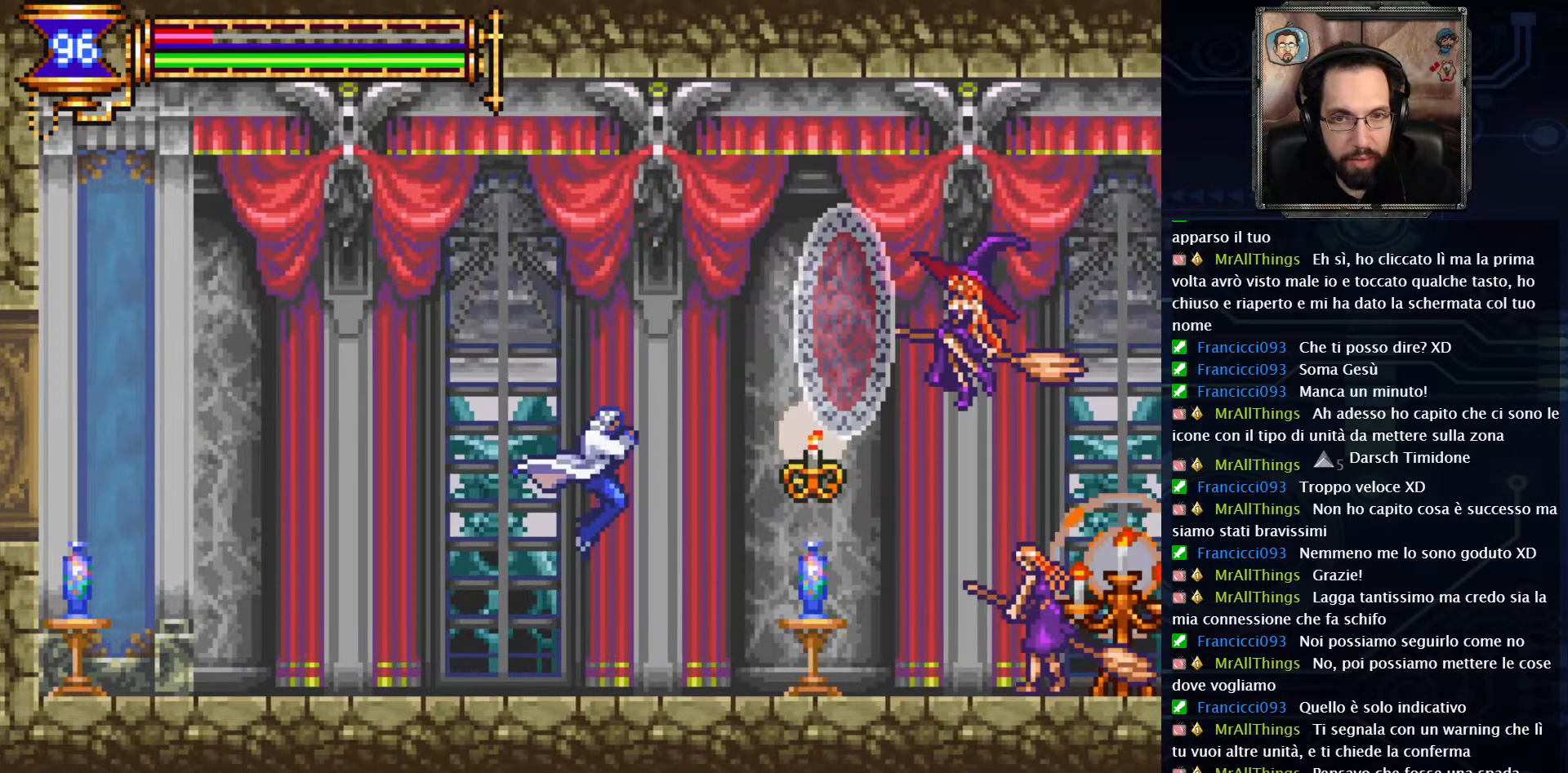
{"buttons": ["X"], "left_stick": "center", "right_stick": "center", "events": [[250, "X", "down"], [267, "DPAD_RIGHT", "up"]]}
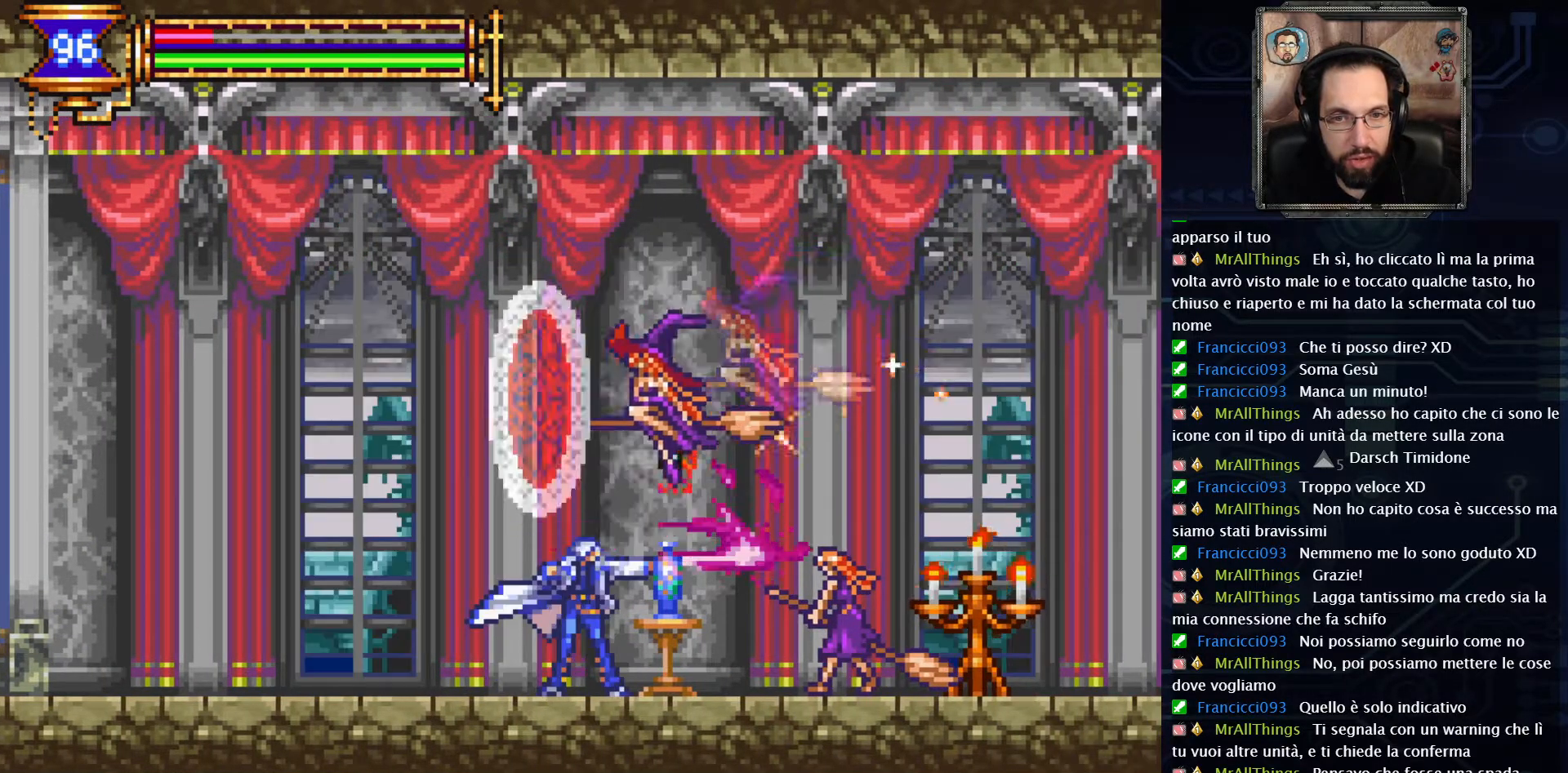
{"buttons": ["X"], "left_stick": "center", "right_stick": "center", "events": [[83, "X", "up"], [283, "DPAD_RIGHT", "down"], [333, "X", "down"], [350, "DPAD_RIGHT", "up"]]}
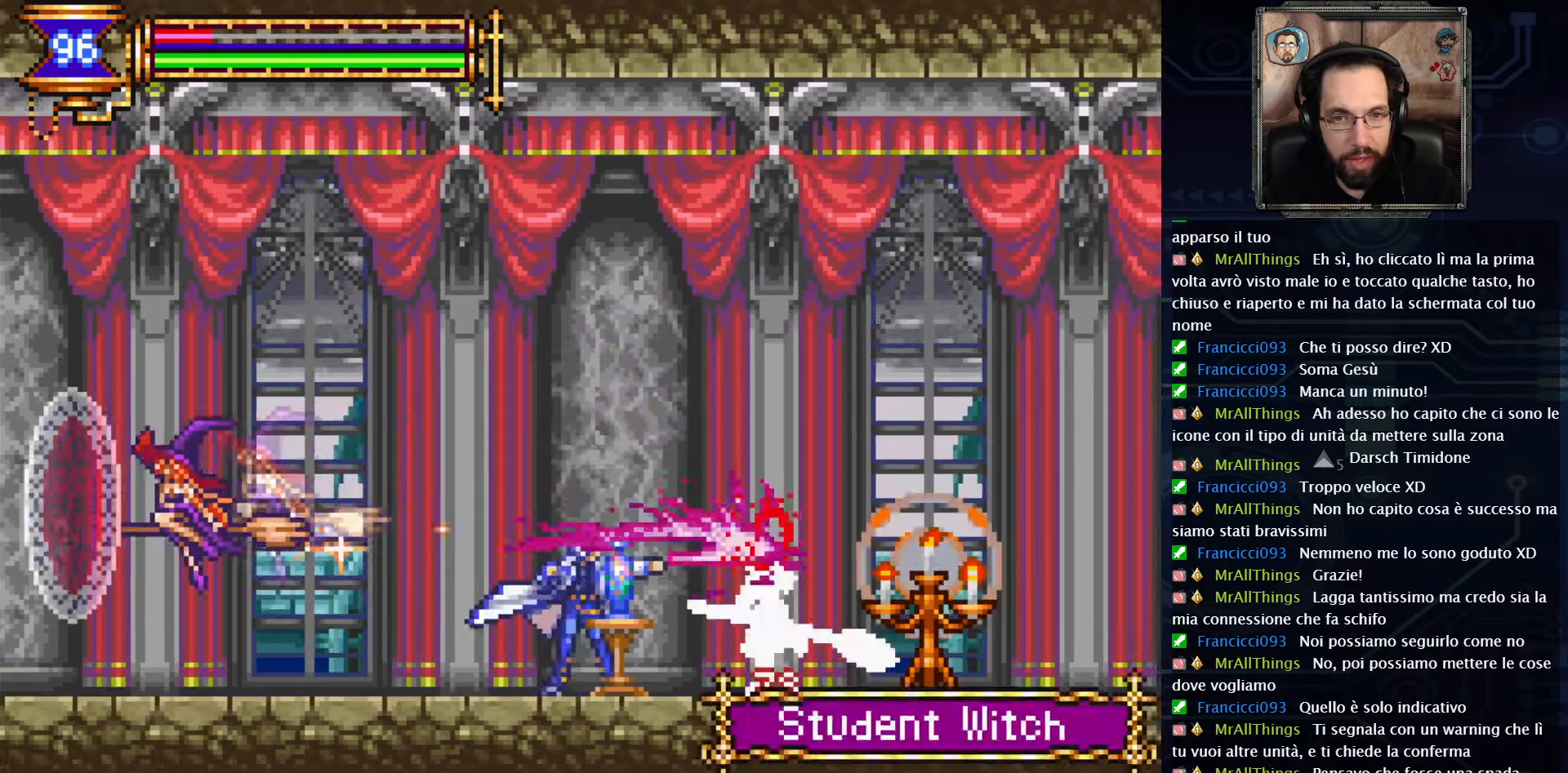
{"buttons": ["X"], "left_stick": "center", "right_stick": "center", "events": []}